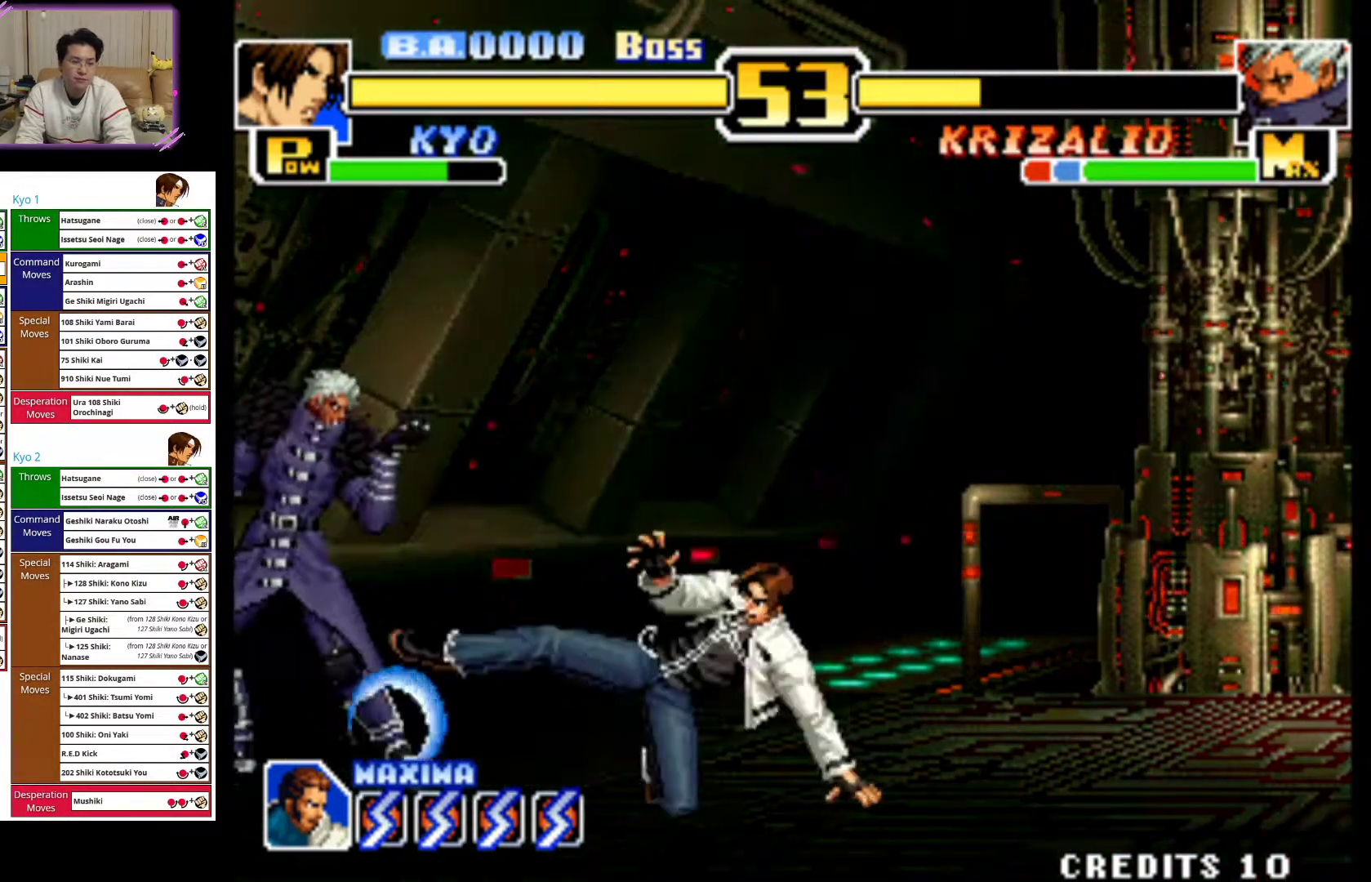
Gameplay with a controller (arcade stick); each line is a JSON object with the inputs held at the frame after it (dt_ms = milliseconds from this image to that frame). "events" lists button and stick changes between this image and that frame as [ms after this image, input, new state], when the widget could be followed in between. Not read: L3 R3.
{"dt_ms": 1000, "buttons": ["CIRCLE"], "left_stick": "down"}
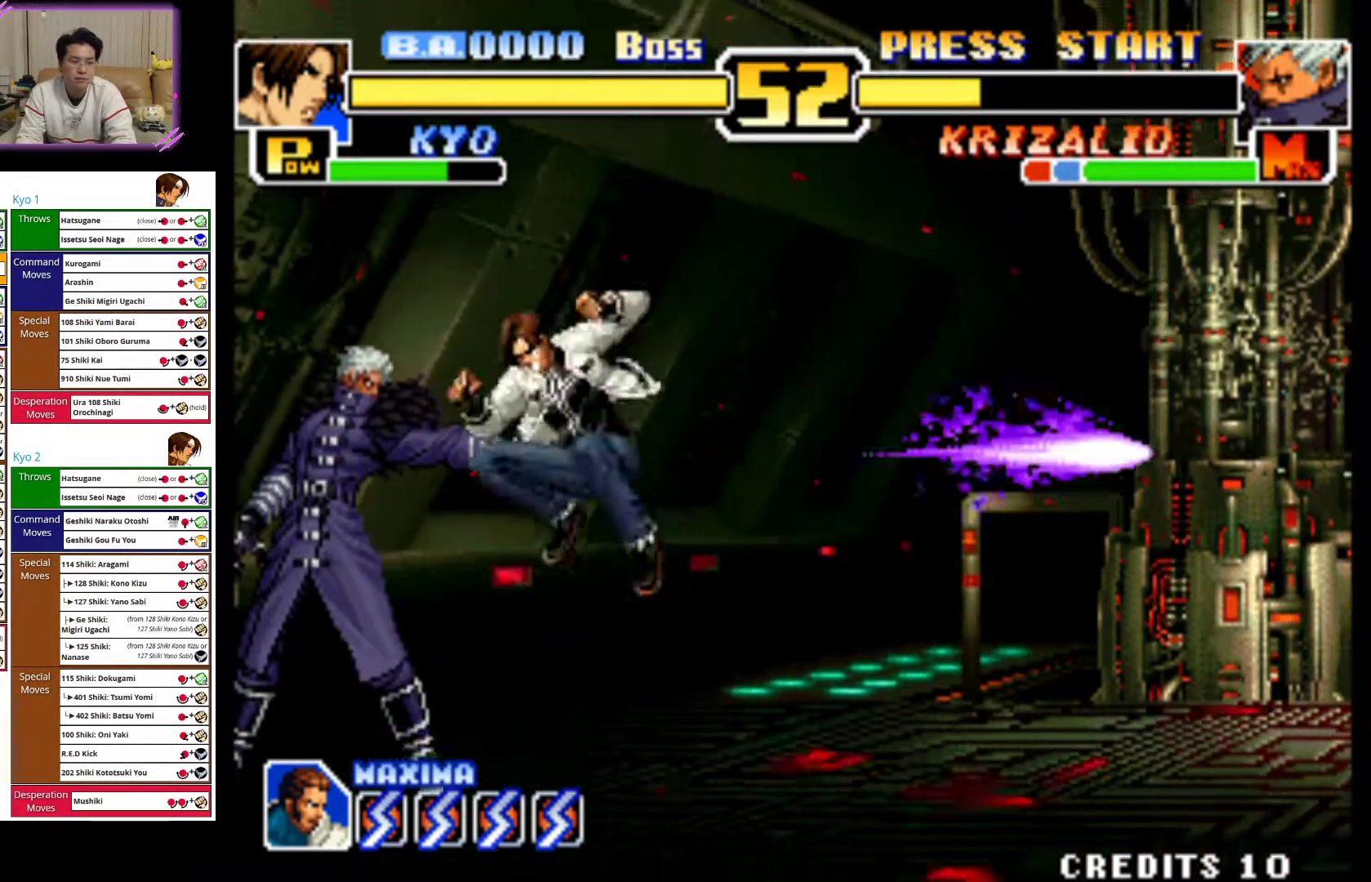
{"dt_ms": 500, "buttons": [], "left_stick": "center", "events": [[117, "CIRCLE", "up"], [167, "CIRCLE", "down"], [300, "CIRCLE", "up"], [483, "left_stick", "center"]]}
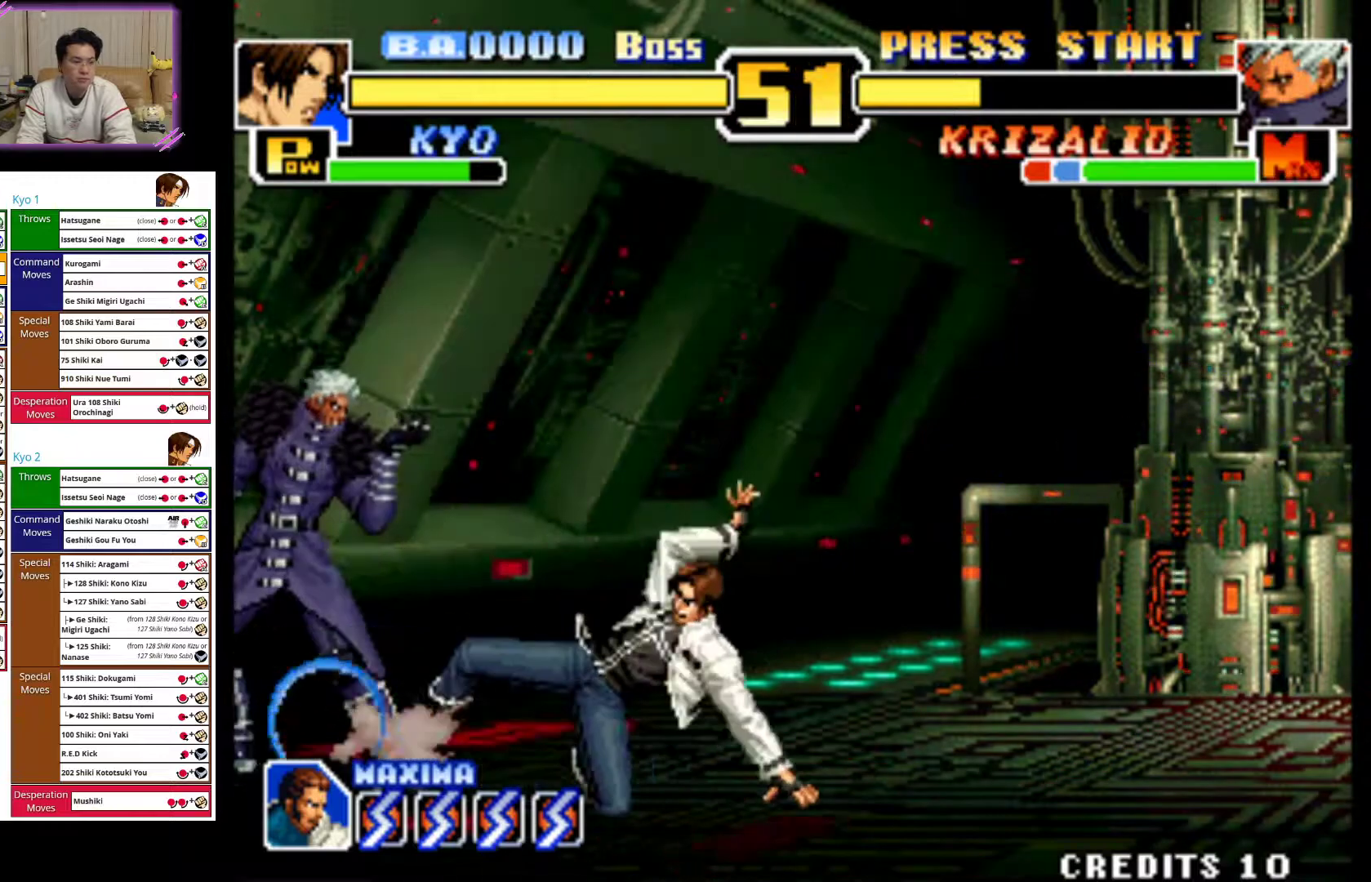
{"dt_ms": 1000, "buttons": ["CIRCLE"], "left_stick": "right"}
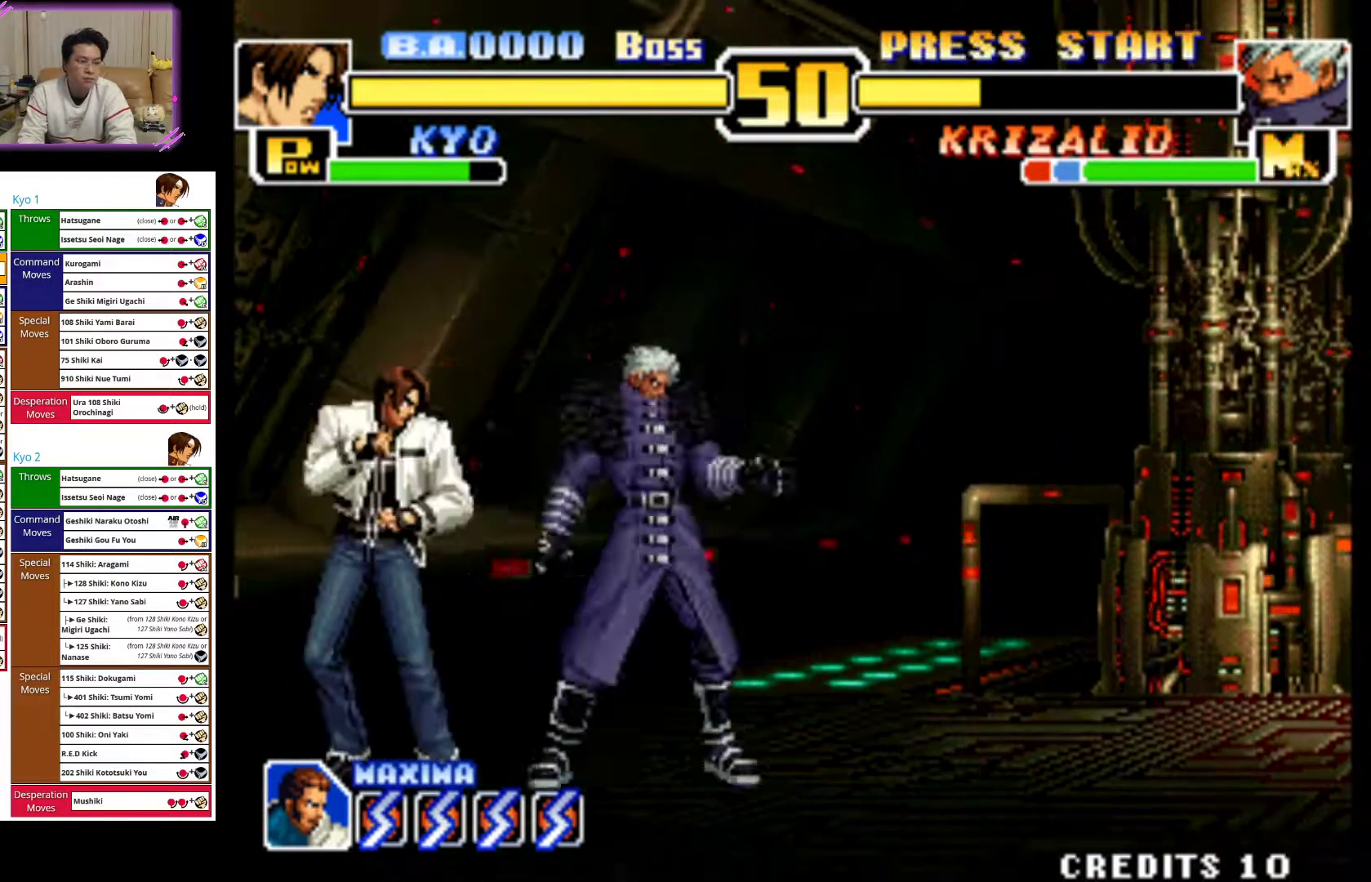
{"dt_ms": 500, "buttons": [], "left_stick": "center", "events": [[150, "CIRCLE", "up"], [183, "CIRCLE", "down"], [283, "left_stick", "center"], [383, "CIRCLE", "up"]]}
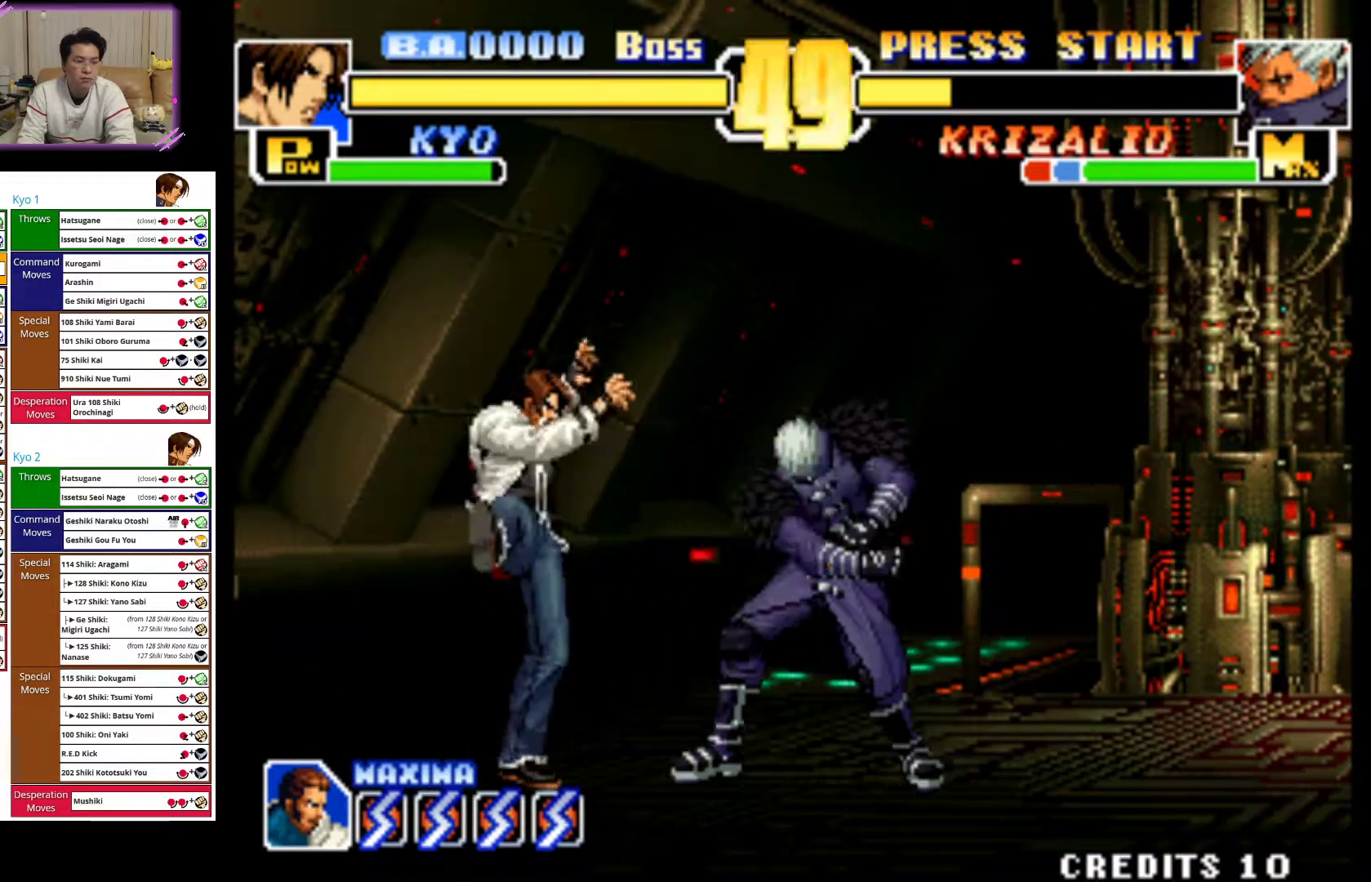
{"dt_ms": 500, "buttons": [], "left_stick": "down-left", "events": [[150, "left_stick", "down-left"], [233, "CIRCLE", "down"], [400, "CIRCLE", "up"]]}
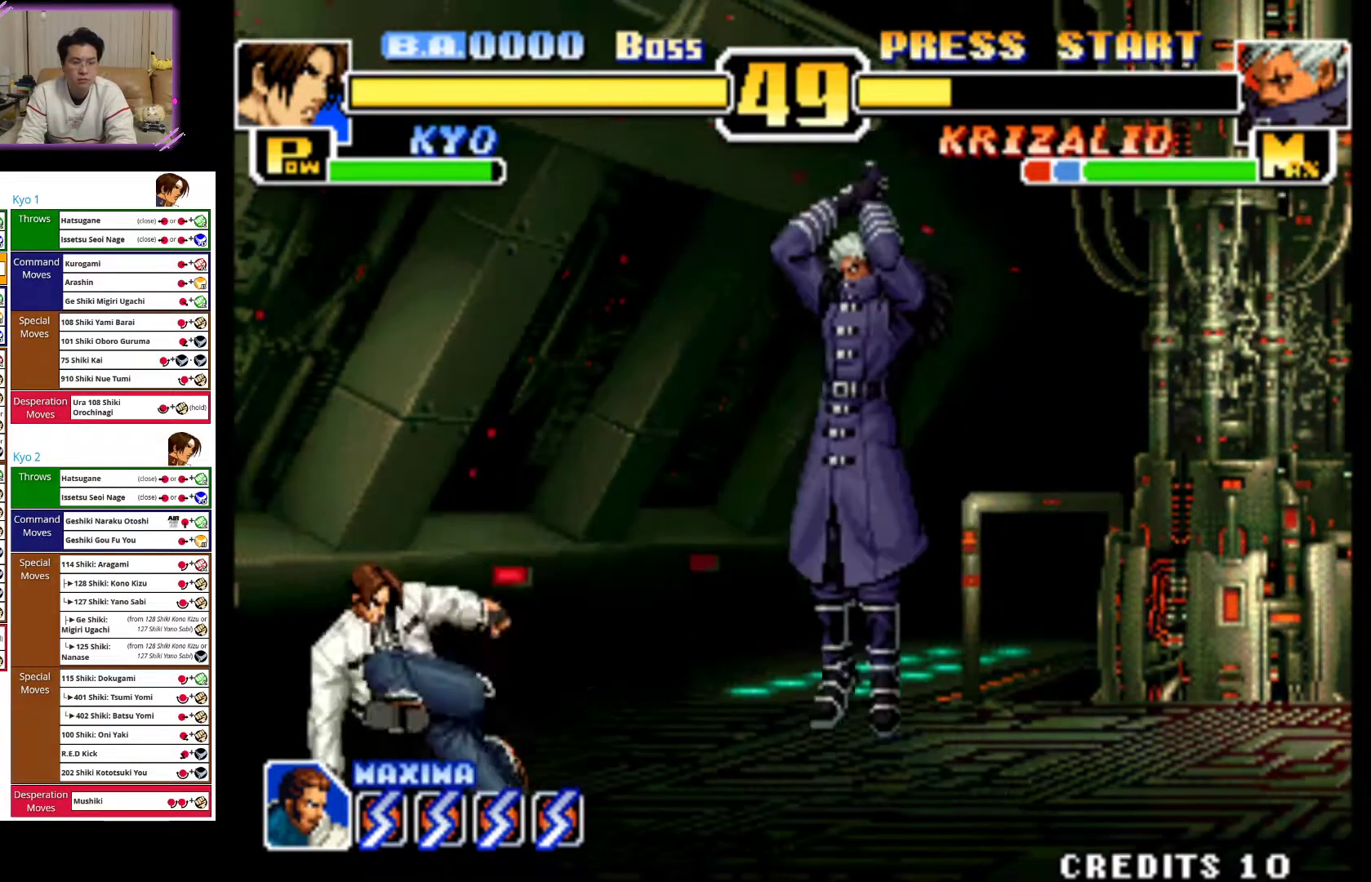
{"dt_ms": 500, "buttons": ["CROSS"], "left_stick": "left", "events": [[17, "left_stick", "left"], [500, "CROSS", "down"]]}
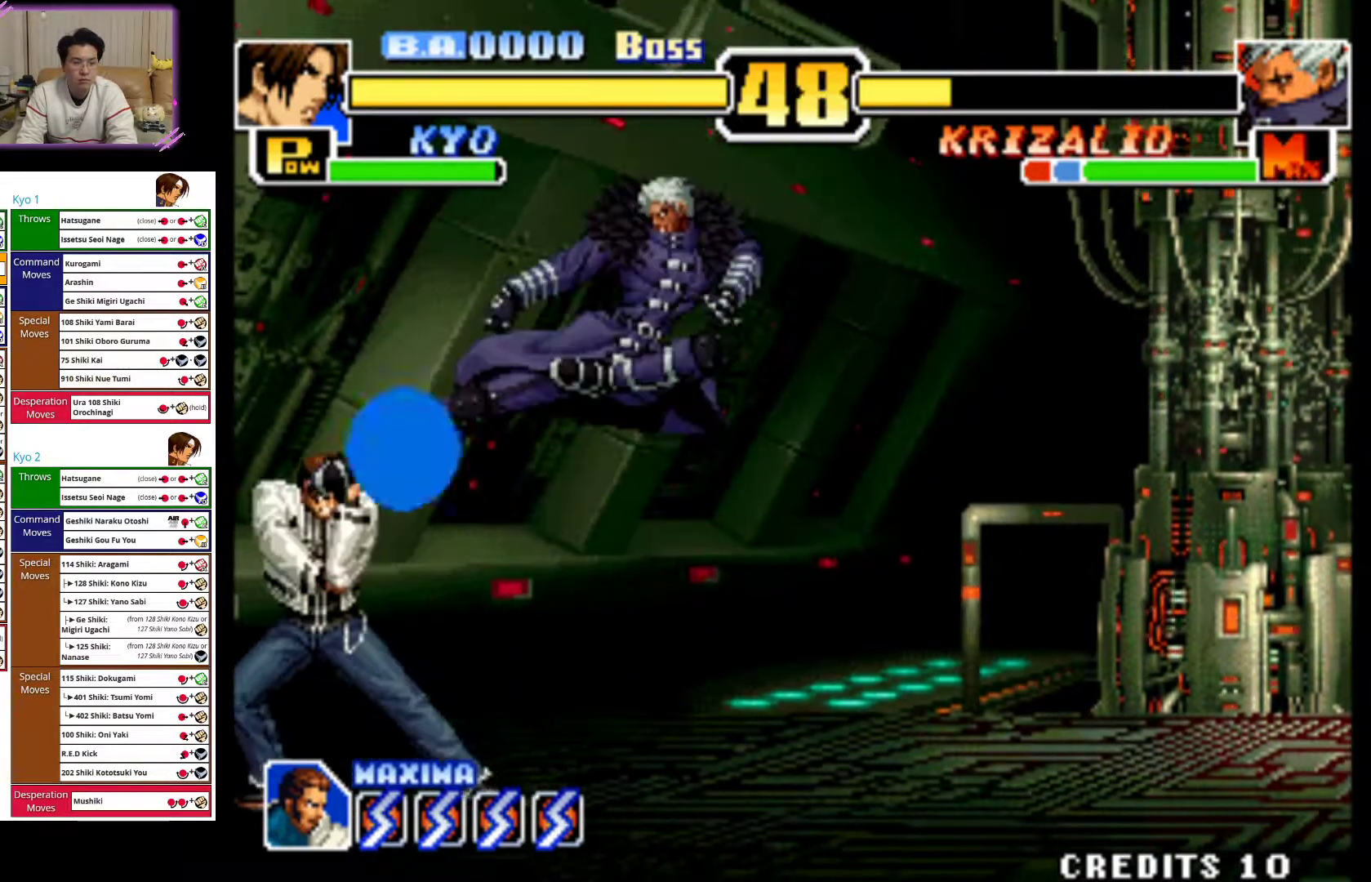
{"dt_ms": 500, "buttons": [], "left_stick": "left", "events": [[133, "CROSS", "up"]]}
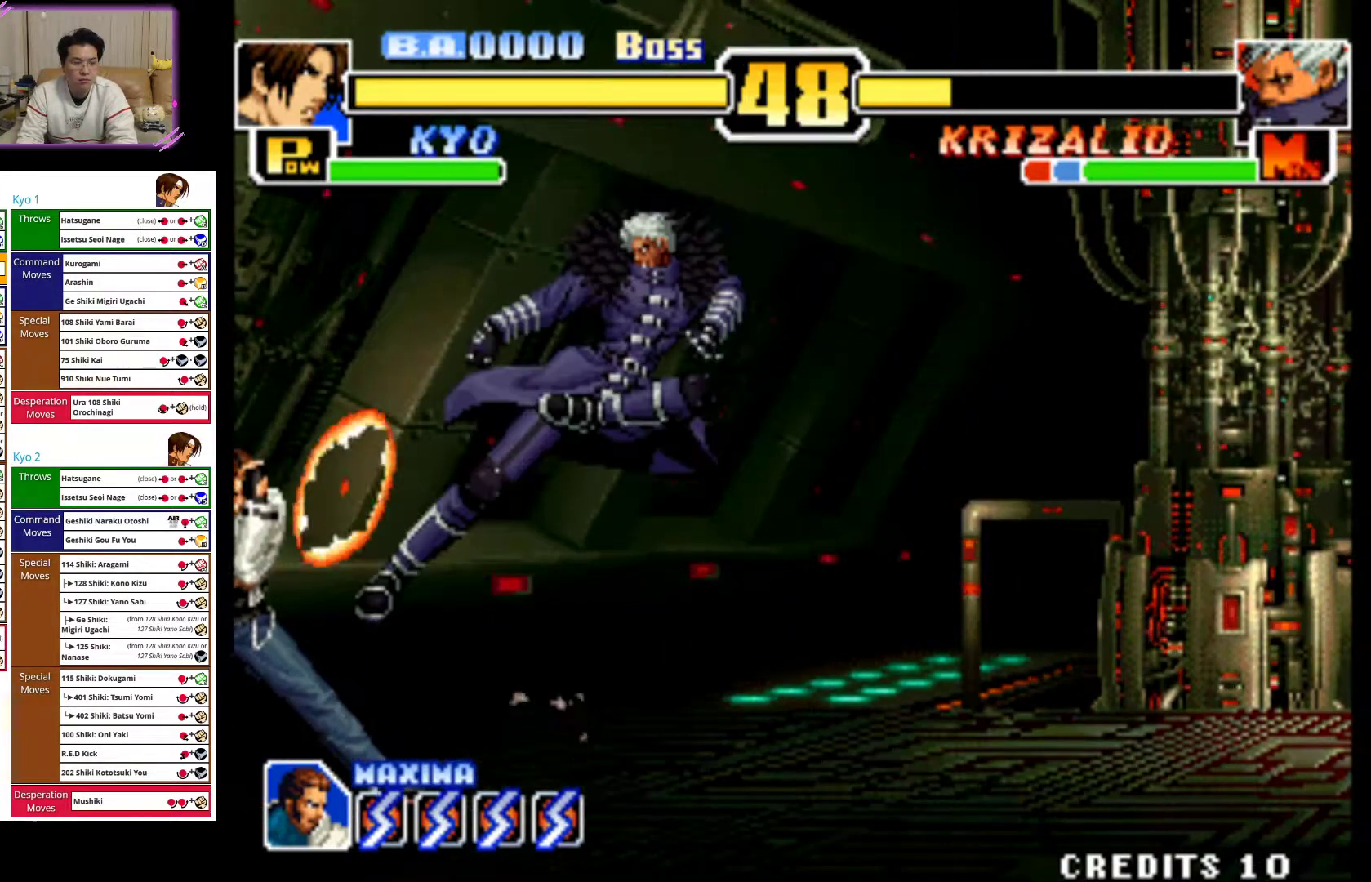
{"dt_ms": 500, "buttons": ["CROSS"], "left_stick": "up-right", "events": [[367, "left_stick", "up-right"], [500, "CROSS", "down"]]}
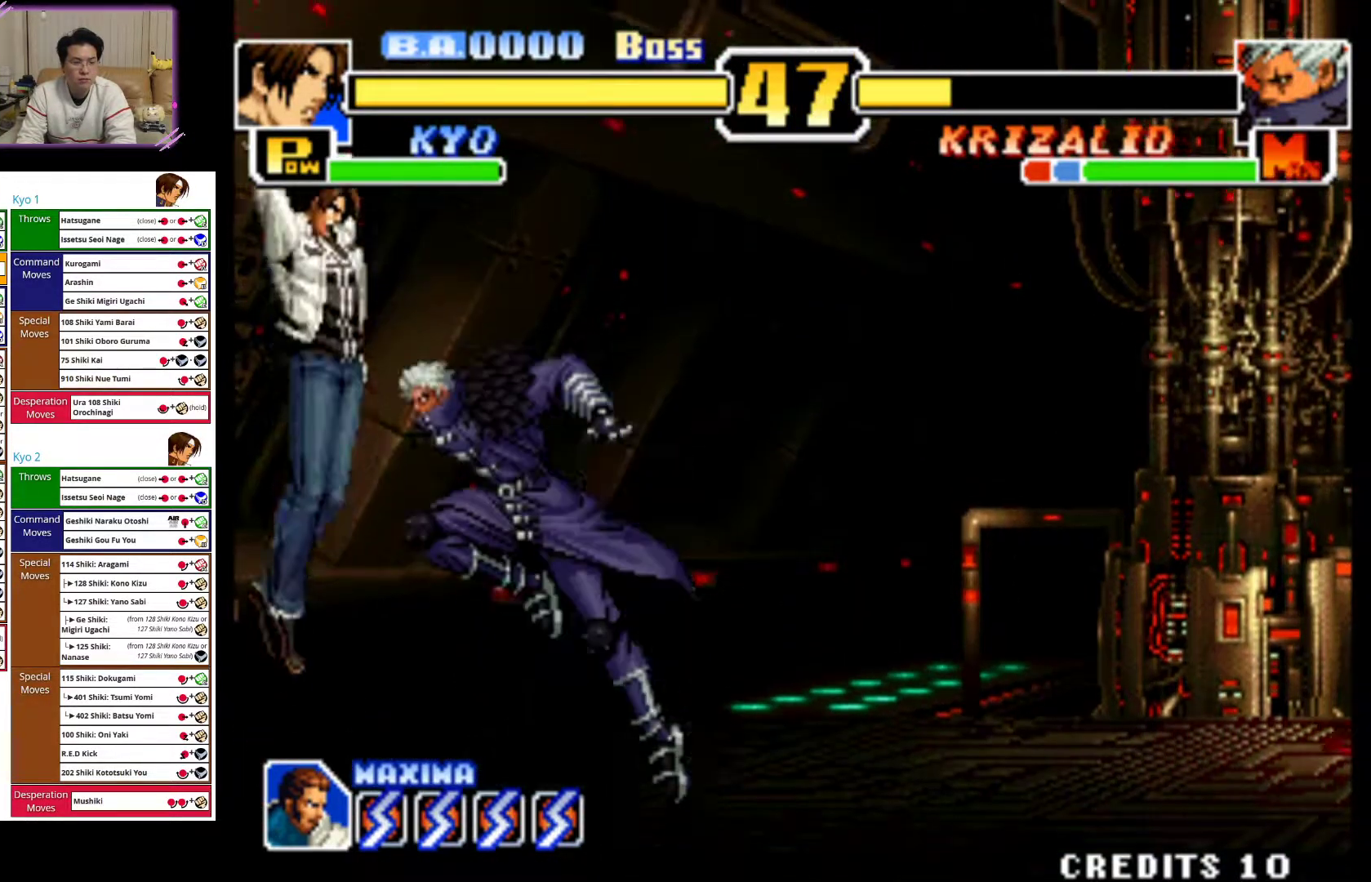
{"dt_ms": 500, "buttons": ["CROSS"], "left_stick": "down-right", "events": [[83, "left_stick", "center"], [283, "left_stick", "down"], [367, "CROSS", "up"], [467, "CROSS", "down"], [483, "left_stick", "down-right"]]}
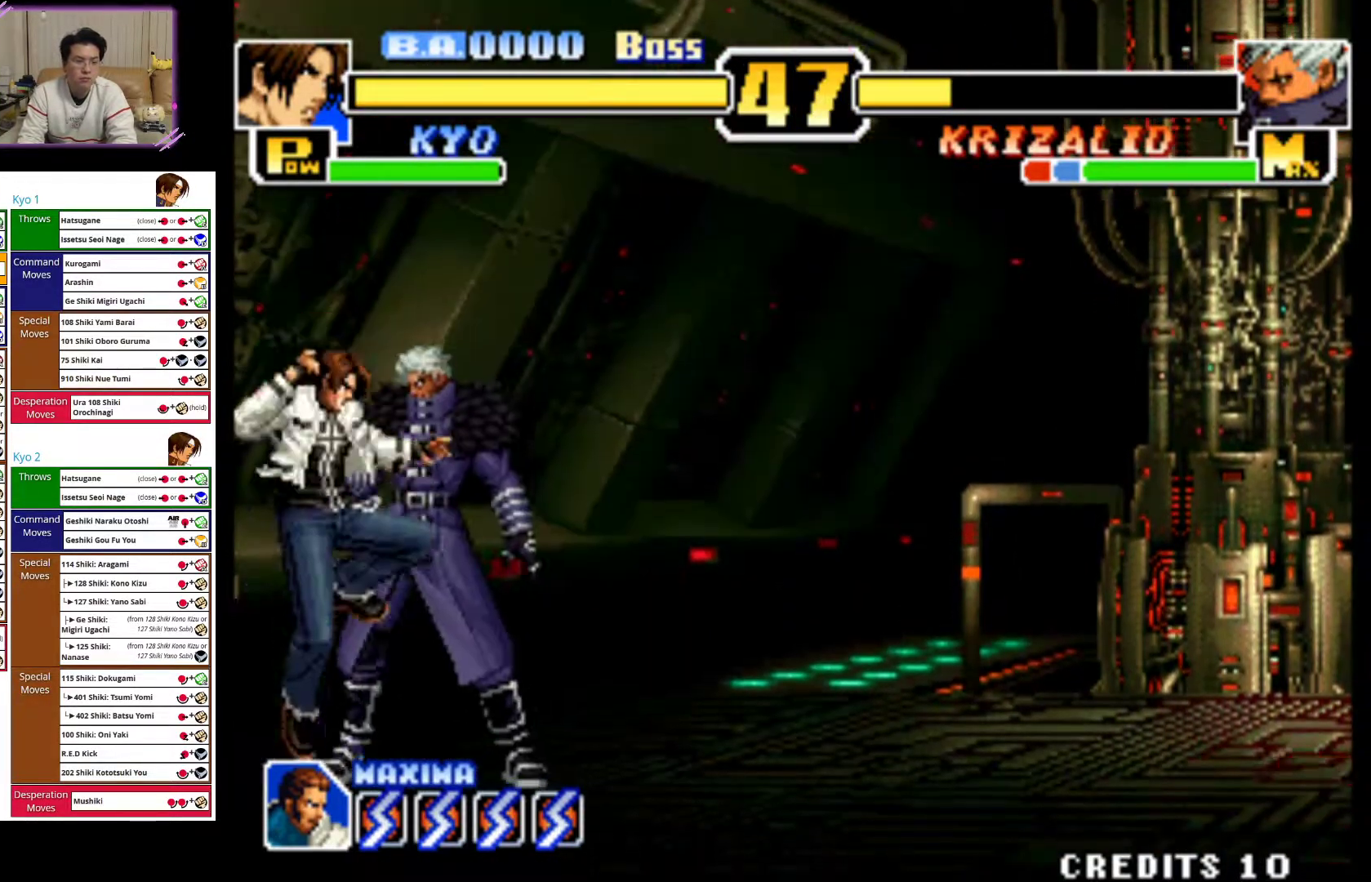
{"dt_ms": 500, "buttons": [], "left_stick": "right", "events": [[67, "CROSS", "up"], [117, "CROSS", "down"], [133, "left_stick", "right"], [250, "CROSS", "up"], [300, "CROSS", "down"], [450, "CROSS", "up"]]}
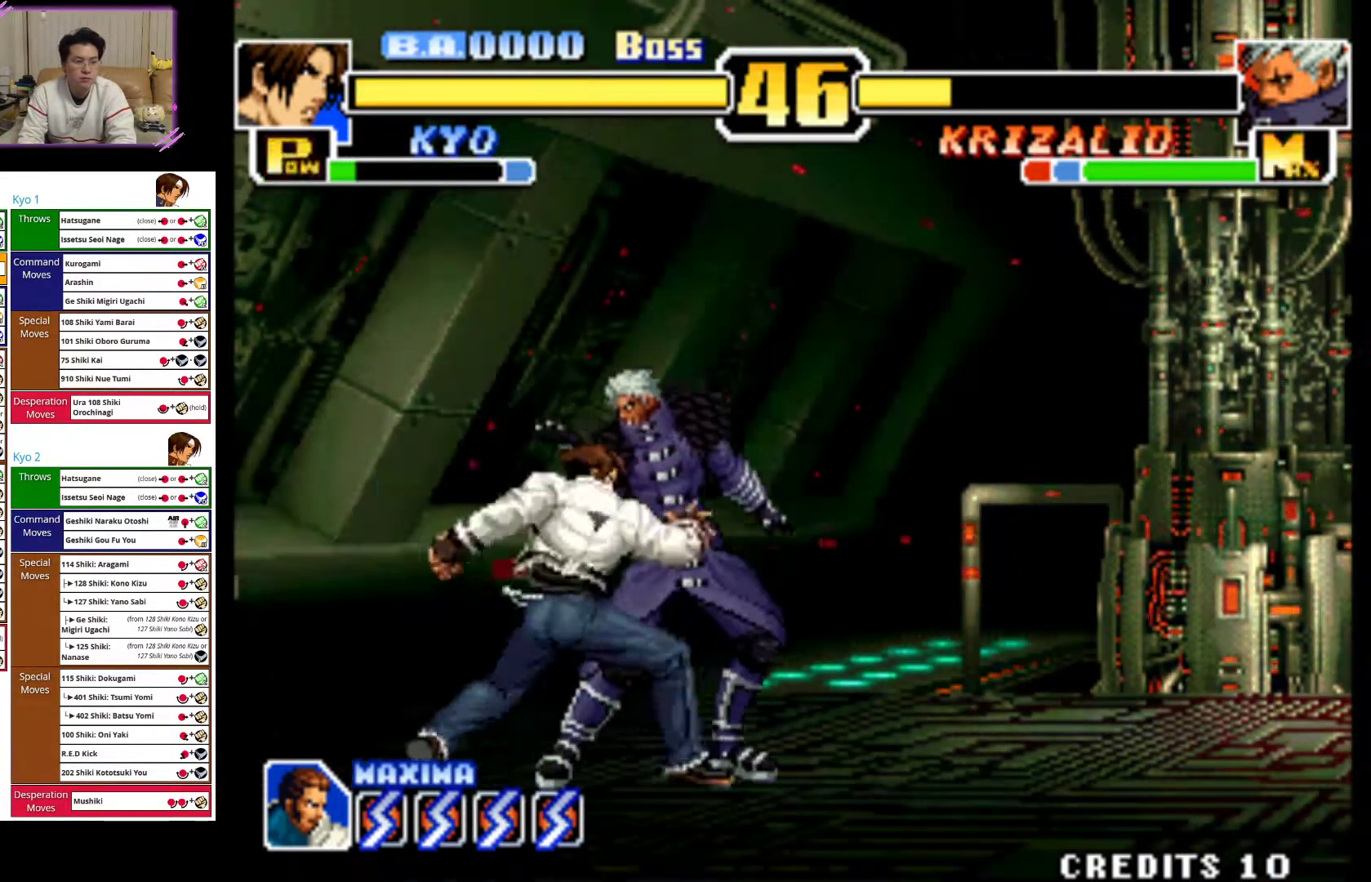
{"dt_ms": 500, "buttons": [], "left_stick": "left", "events": [[83, "left_stick", "center"], [133, "left_stick", "left"]]}
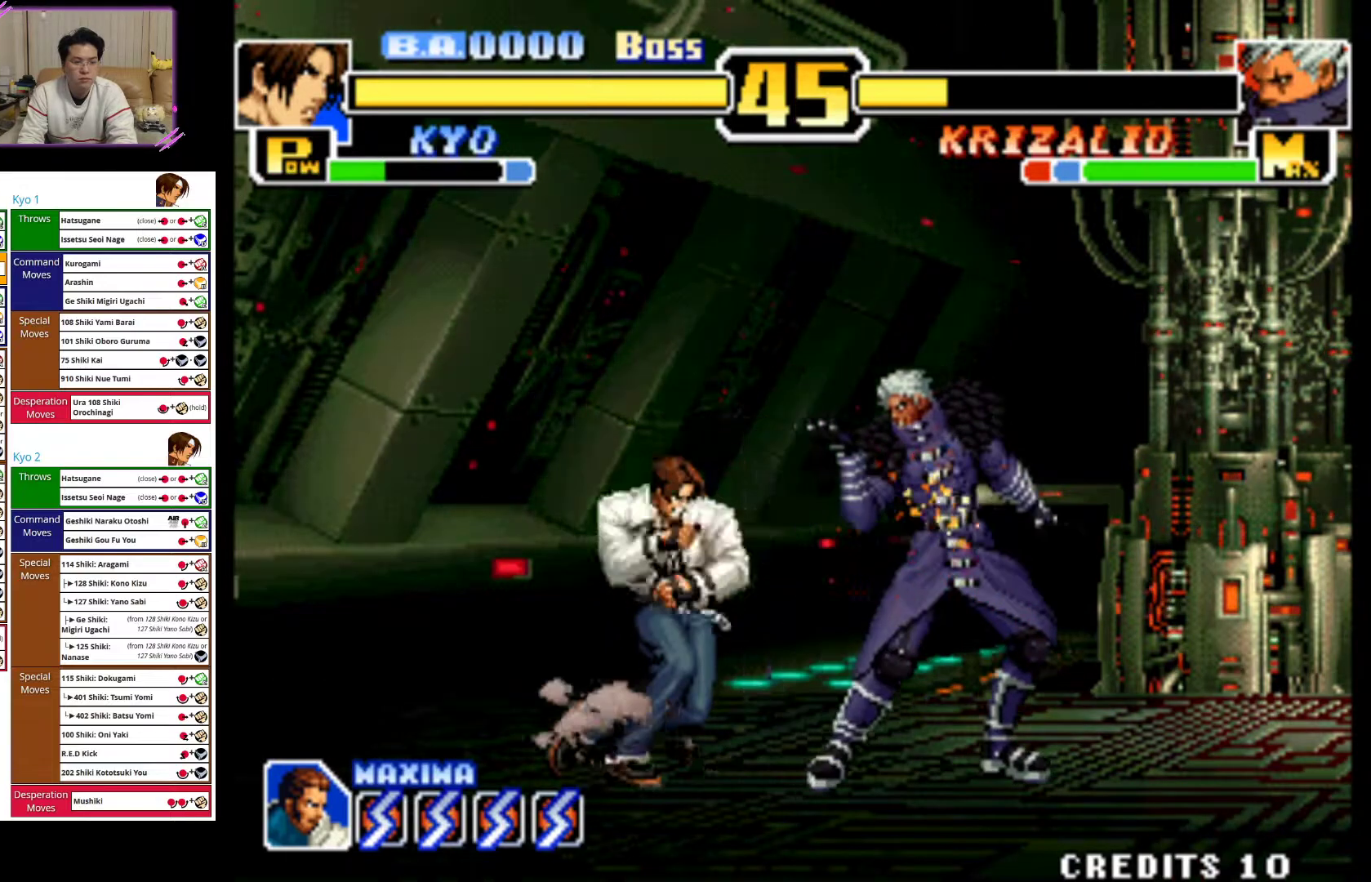
{"dt_ms": 500, "buttons": [], "left_stick": "left", "events": []}
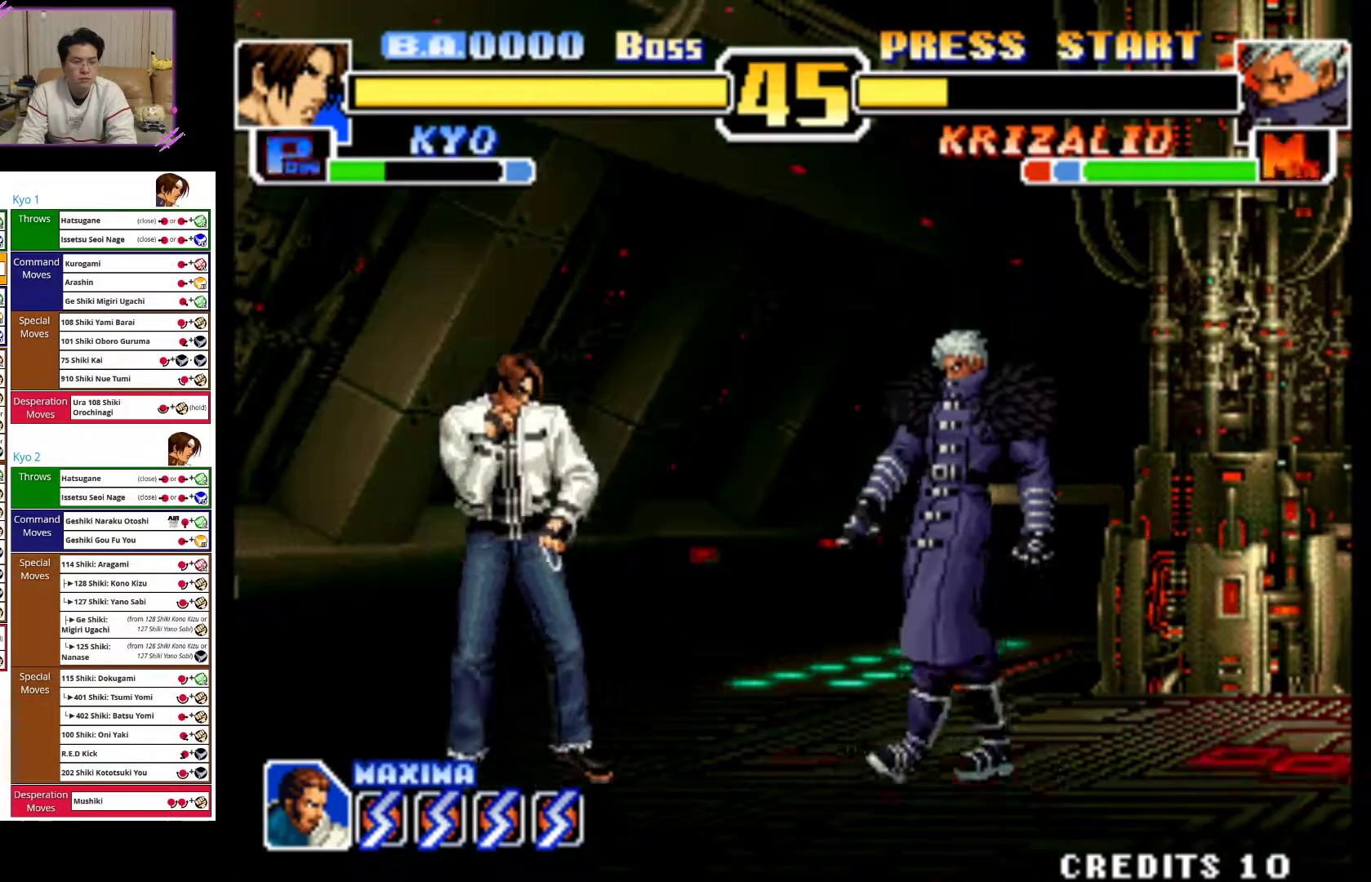
{"dt_ms": 500, "buttons": [], "left_stick": "up-right", "events": [[317, "left_stick", "center"], [367, "left_stick", "up-right"]]}
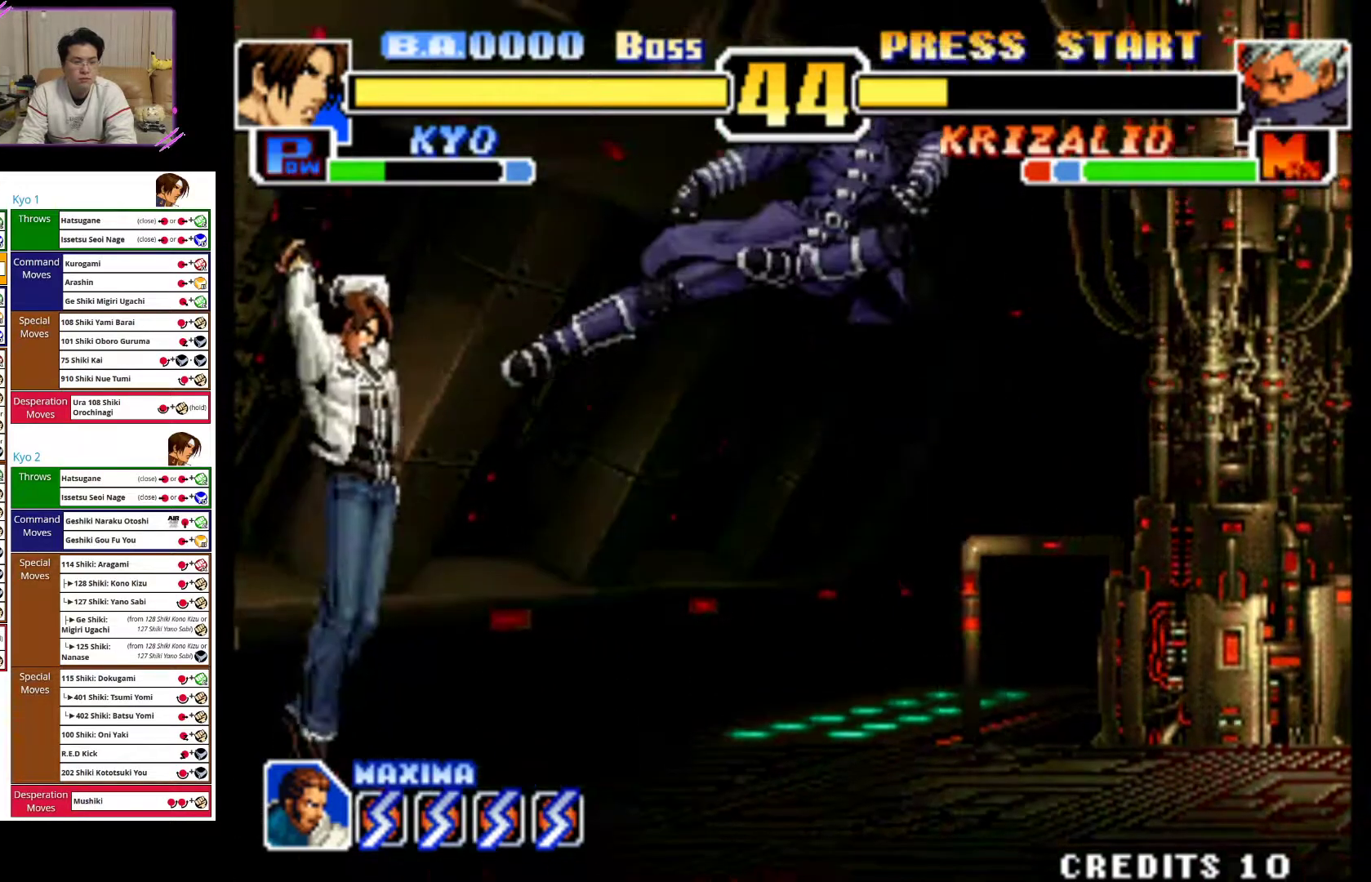
{"dt_ms": 500, "buttons": [], "left_stick": "center", "events": [[67, "left_stick", "center"], [233, "left_stick", "down"], [250, "CROSS", "down"], [400, "CROSS", "up"], [417, "left_stick", "center"]]}
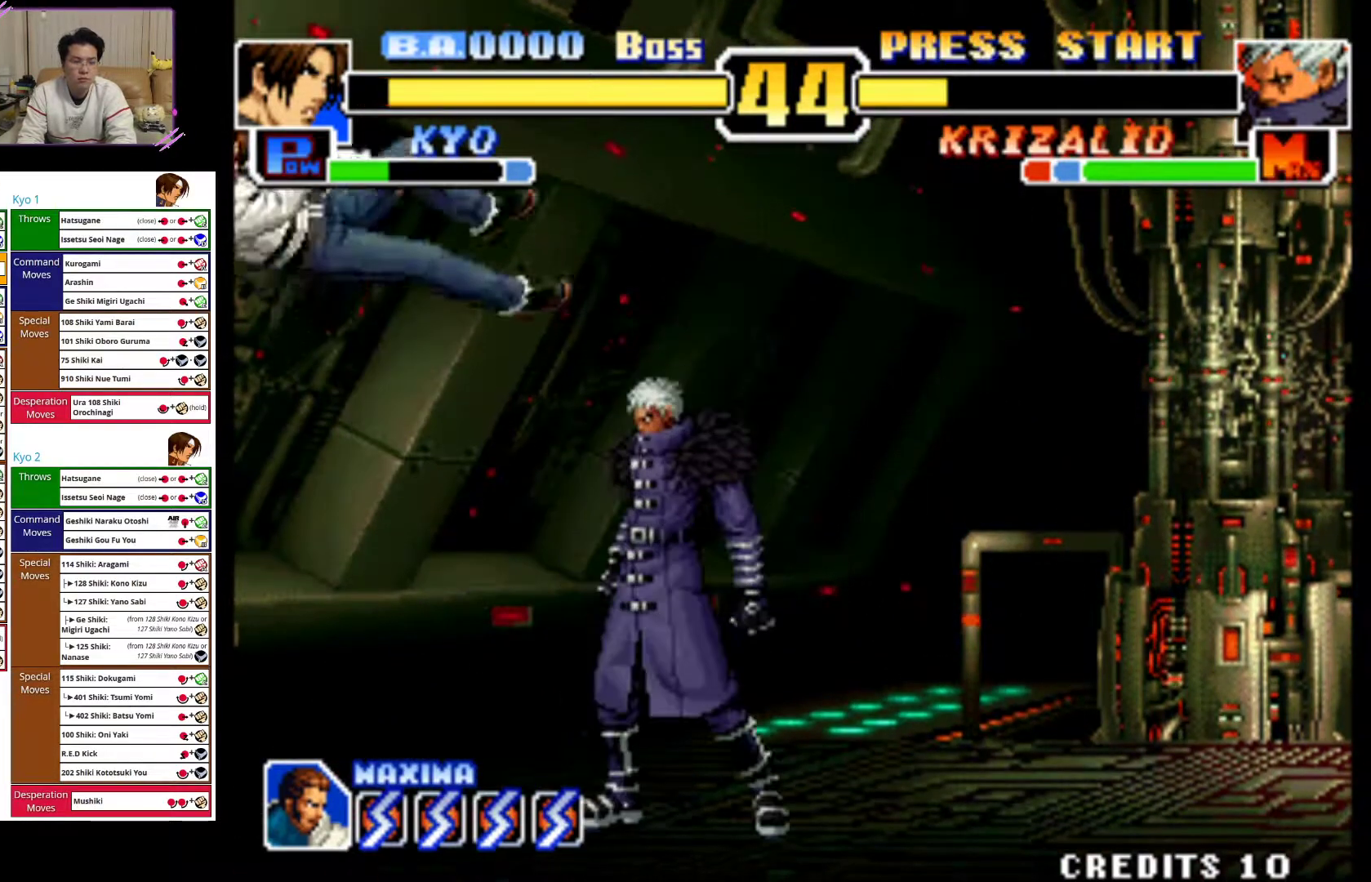
{"dt_ms": 500, "buttons": ["CROSS"], "left_stick": "up-right", "events": [[17, "CROSS", "down"], [17, "left_stick", "down-right"], [150, "left_stick", "up-right"], [167, "CROSS", "up"], [433, "CROSS", "down"]]}
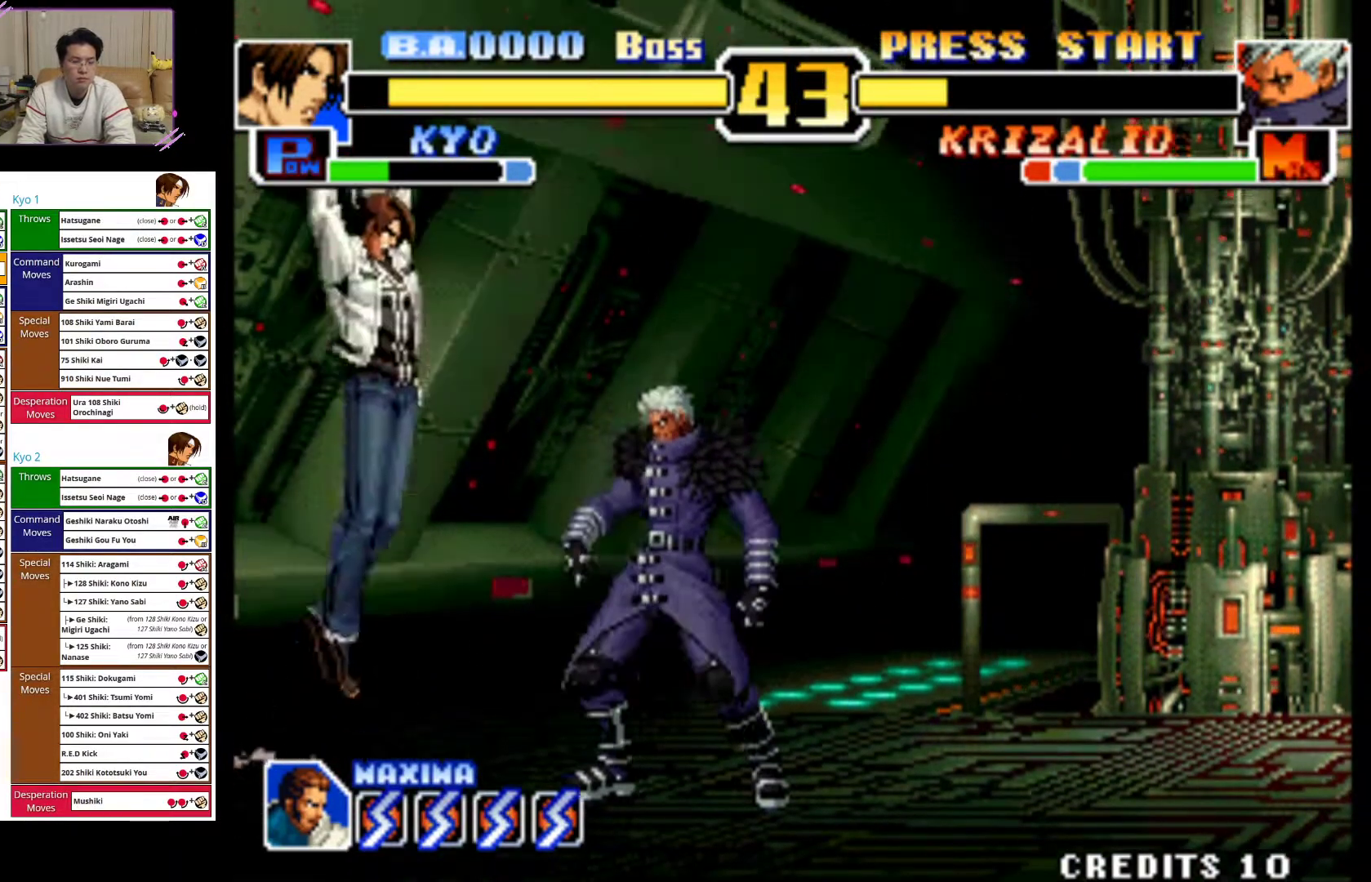
{"dt_ms": 500, "buttons": [], "left_stick": "left", "events": [[33, "left_stick", "center"], [317, "left_stick", "left"], [333, "CROSS", "up"]]}
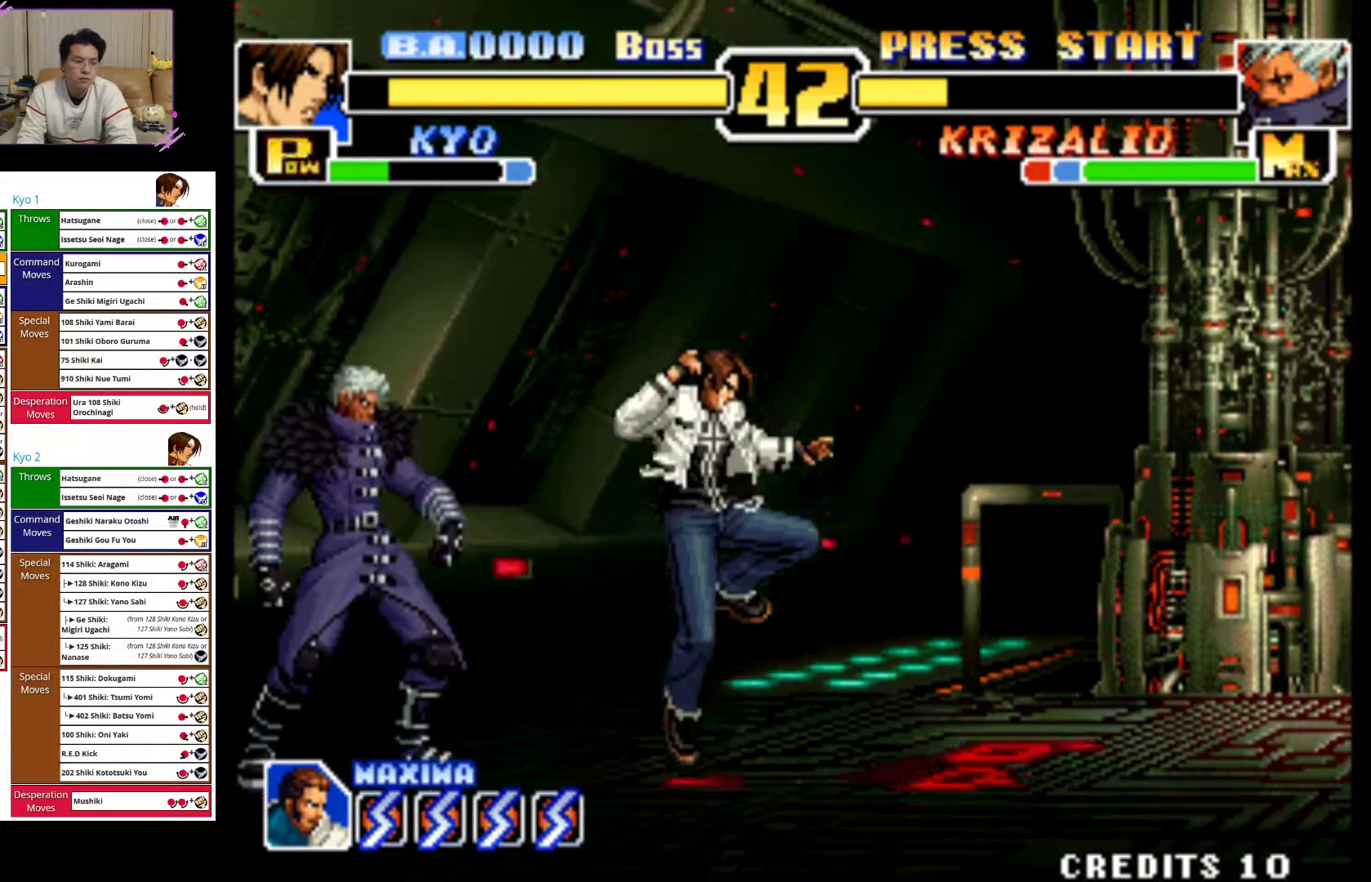
{"dt_ms": 500, "buttons": ["CIRCLE"], "left_stick": "right", "events": [[67, "CROSS", "down"], [183, "CROSS", "up"], [233, "CROSS", "down"], [283, "left_stick", "center"], [333, "left_stick", "right"], [400, "CROSS", "up"], [483, "CIRCLE", "down"]]}
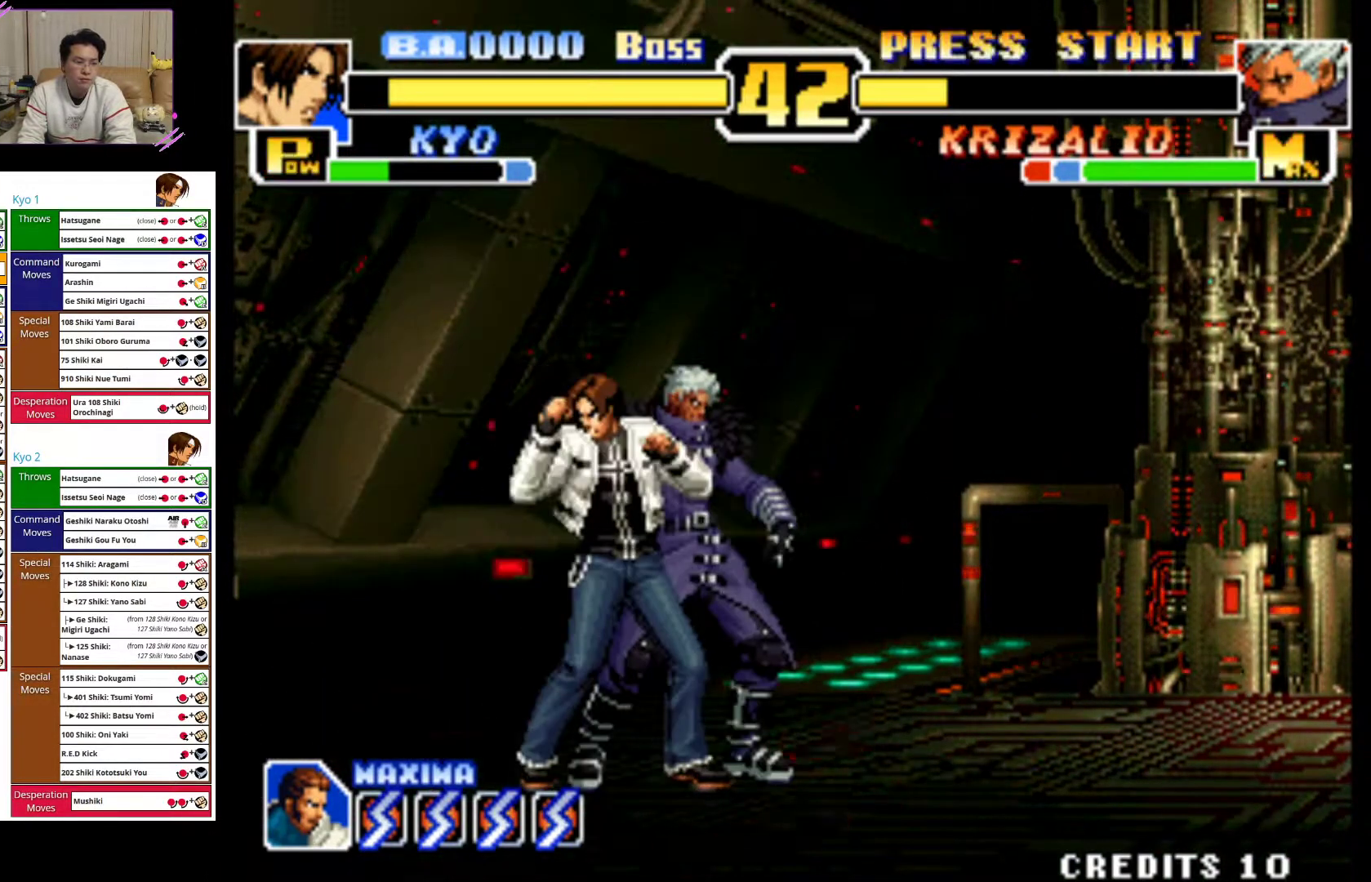
{"dt_ms": 500, "buttons": ["CIRCLE"], "left_stick": "down-left", "events": [[100, "CIRCLE", "up"], [183, "CIRCLE", "down"], [183, "left_stick", "down"], [233, "left_stick", "down-left"], [317, "CIRCLE", "up"], [367, "CIRCLE", "down"]]}
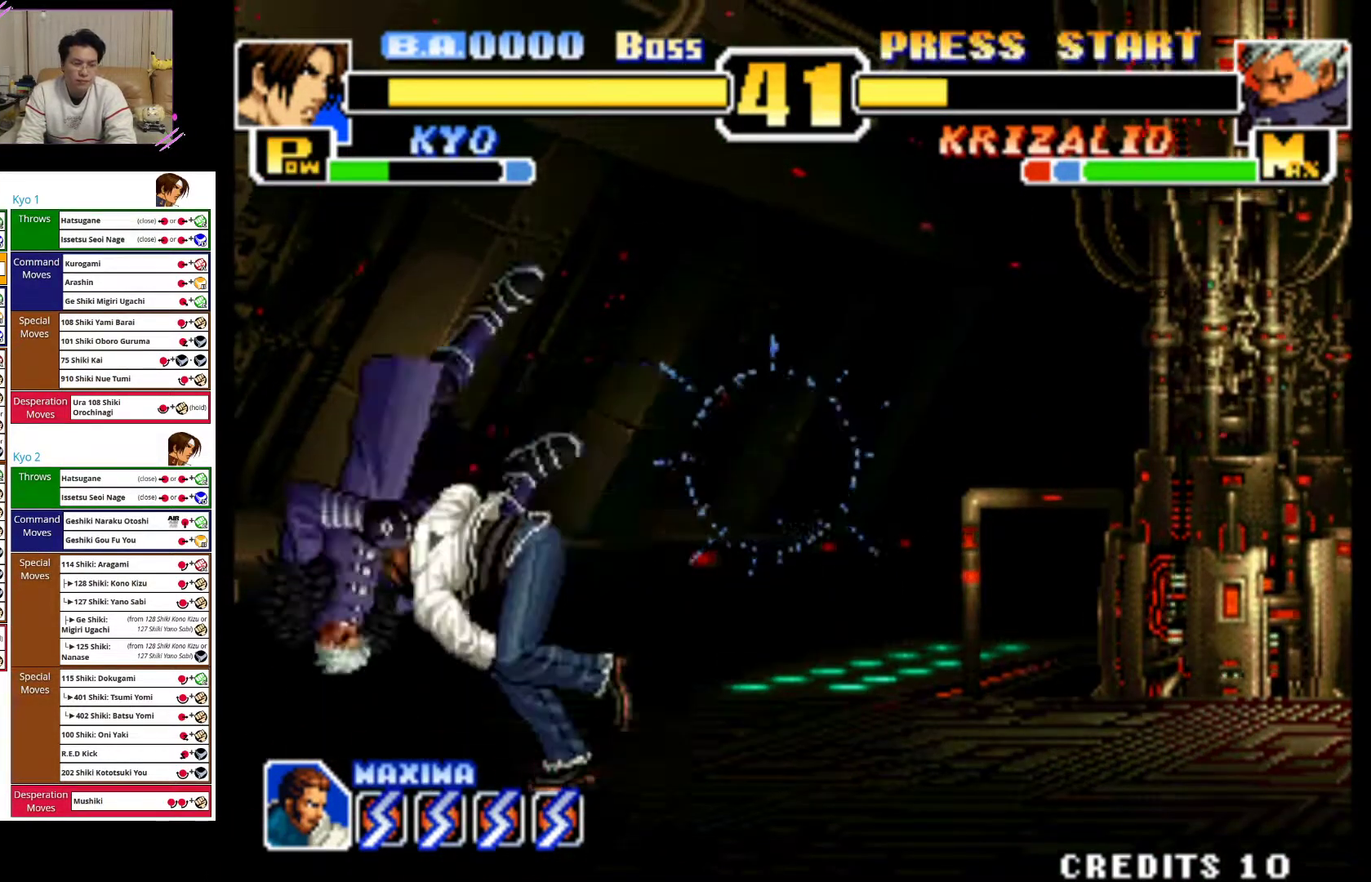
{"dt_ms": 500, "buttons": [], "left_stick": "center", "events": [[33, "CIRCLE", "up"], [83, "CIRCLE", "down"], [150, "left_stick", "left"], [267, "left_stick", "center"], [283, "CIRCLE", "up"]]}
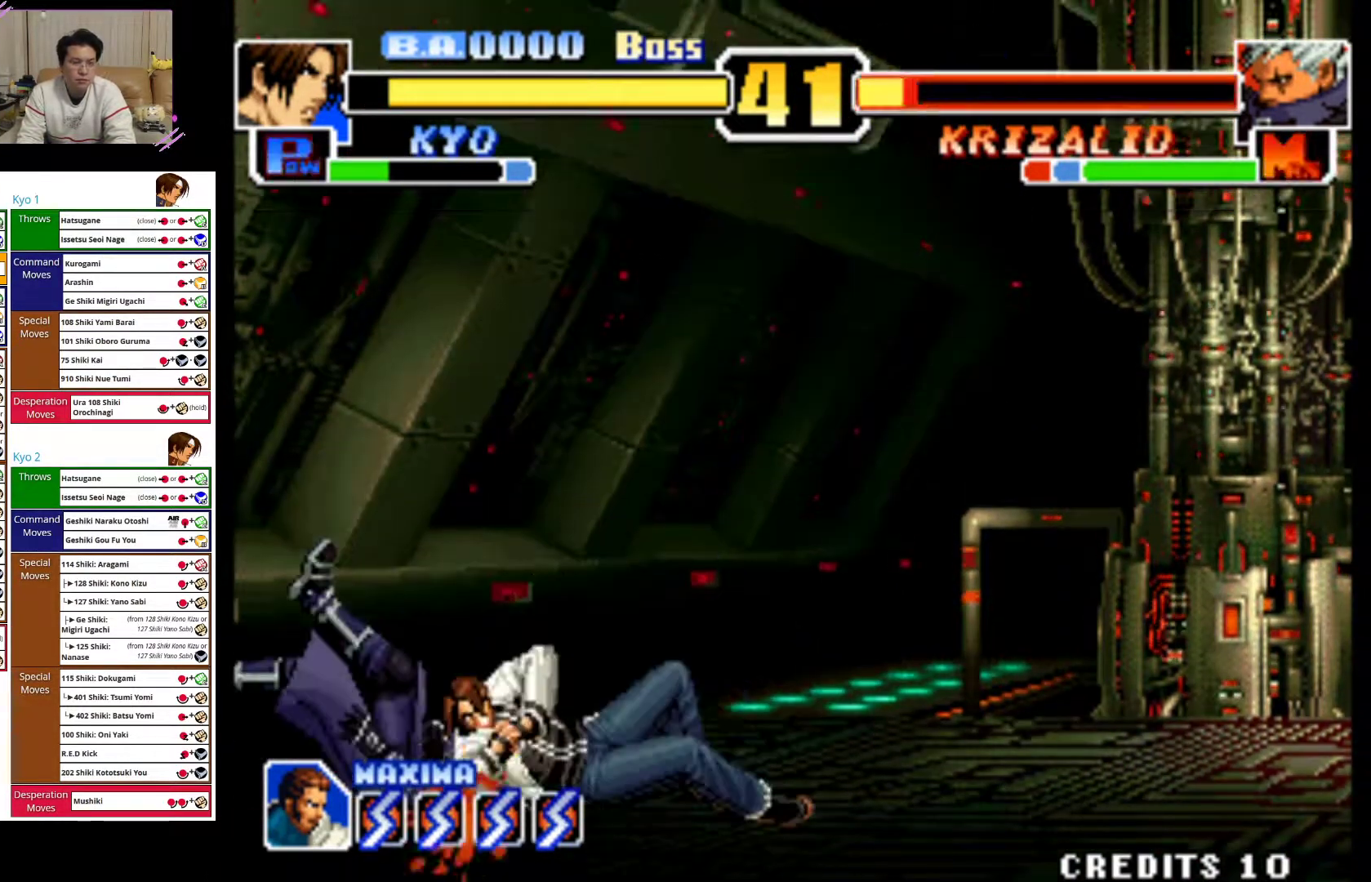
{"dt_ms": 500, "buttons": [], "left_stick": "right", "events": [[133, "left_stick", "right"]]}
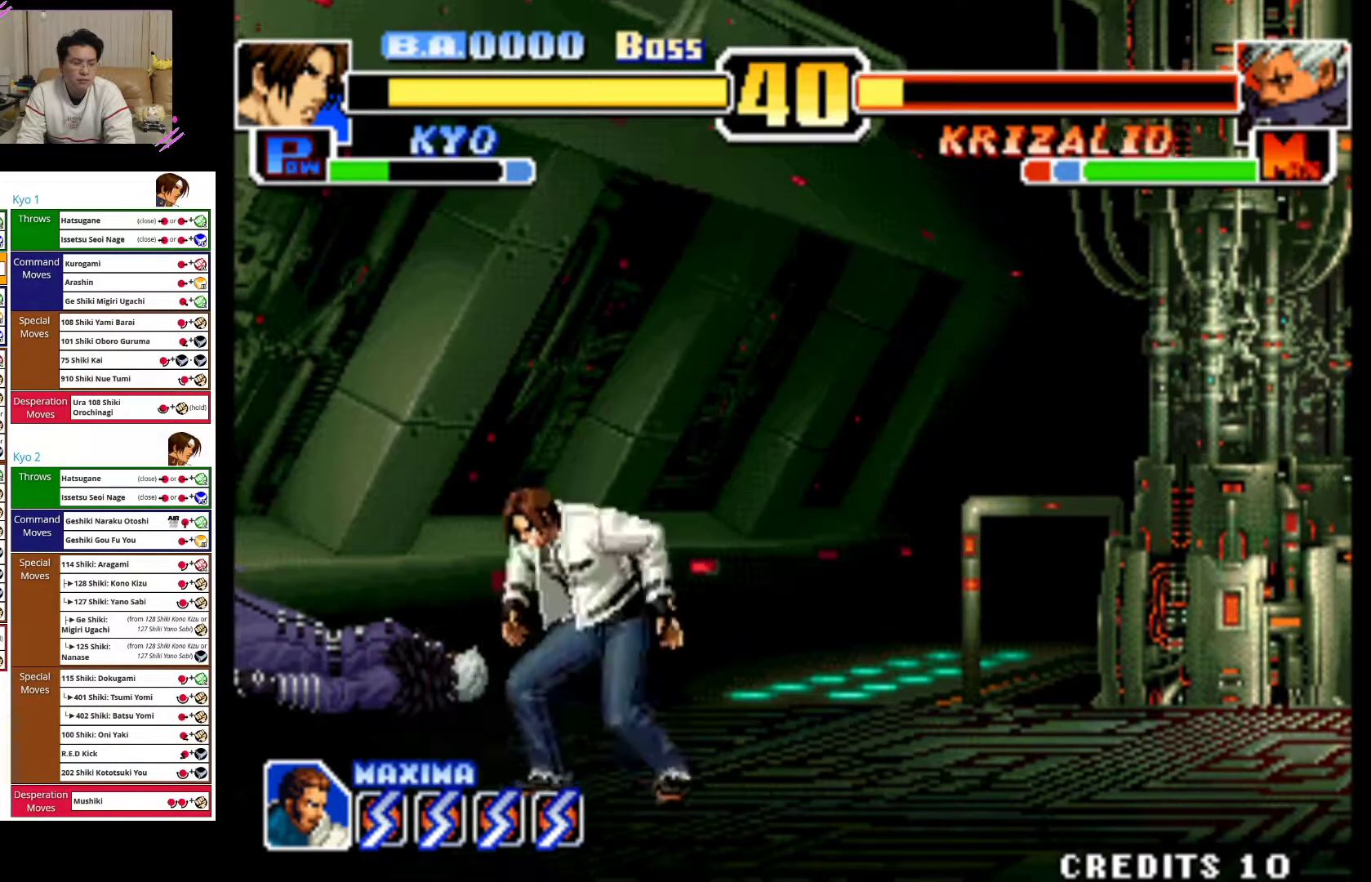
{"dt_ms": 1000, "buttons": [], "left_stick": "down"}
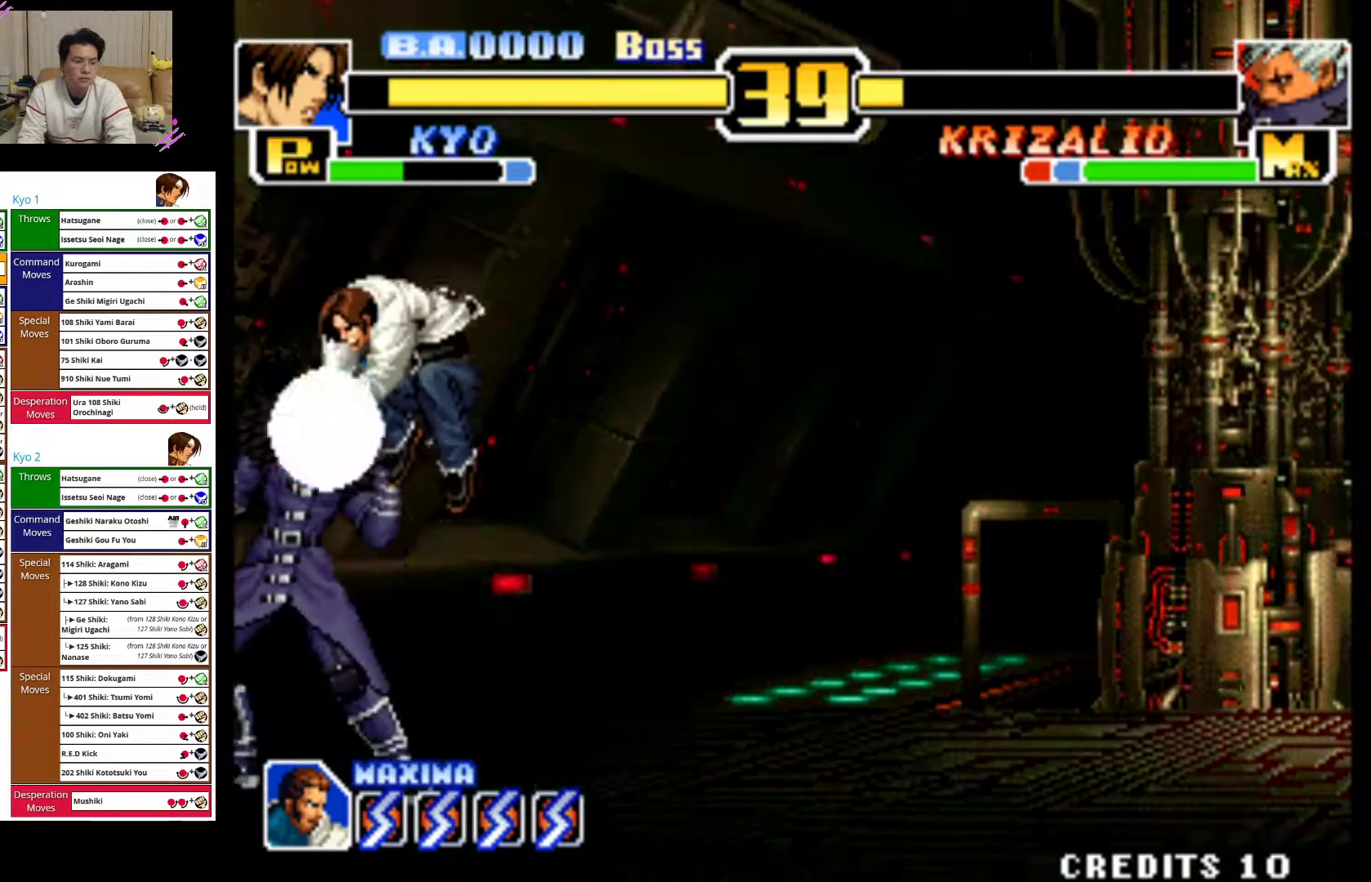
{"dt_ms": 500, "buttons": [], "left_stick": "right", "events": [[83, "SQUARE", "down"], [217, "SQUARE", "up"], [267, "SQUARE", "down"], [333, "left_stick", "down-right"], [383, "SQUARE", "up"], [450, "left_stick", "right"]]}
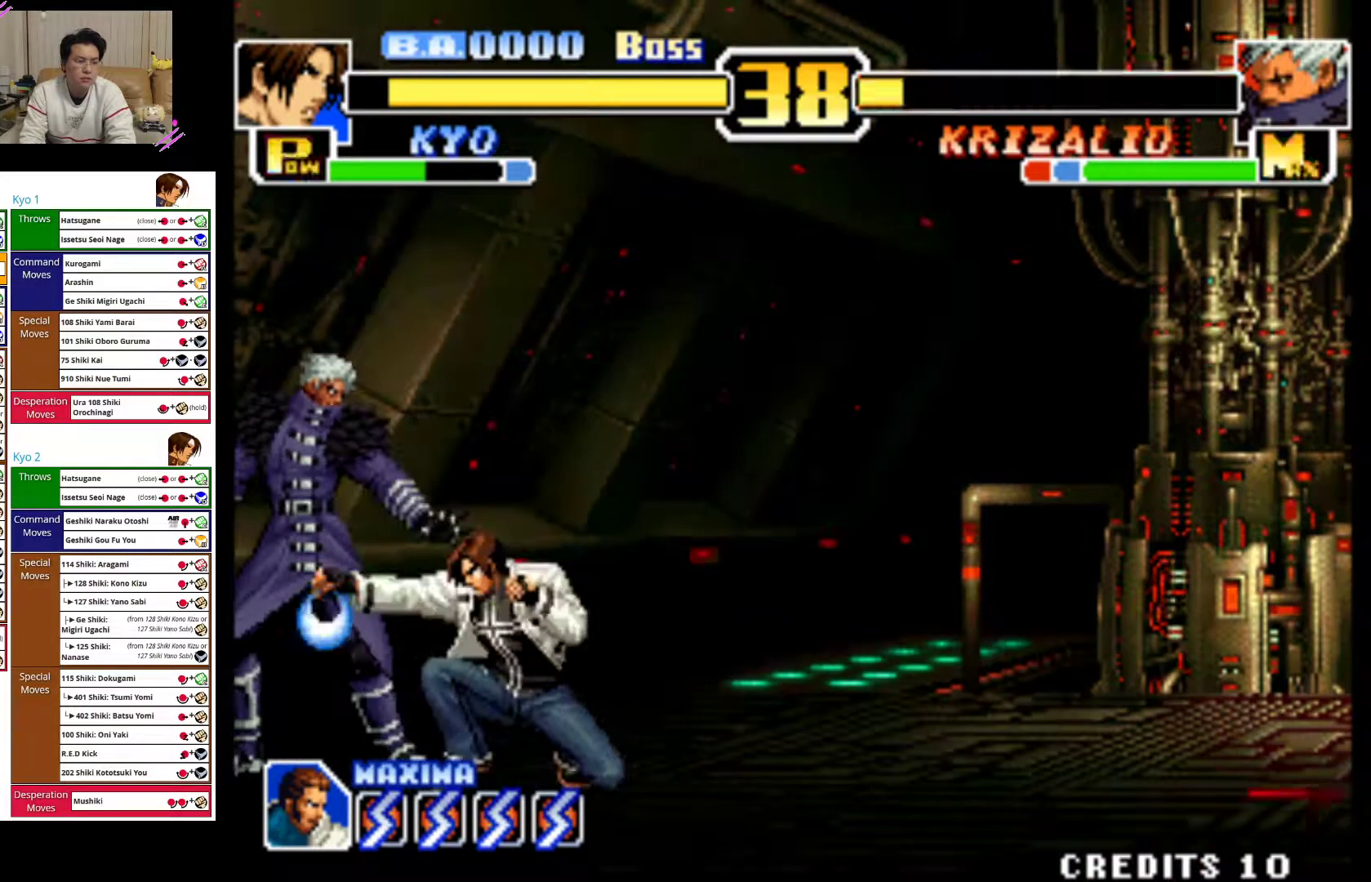
{"dt_ms": 500, "buttons": ["CIRCLE"], "left_stick": "right", "events": [[67, "CIRCLE", "down"], [183, "CIRCLE", "up"], [233, "CIRCLE", "down"]]}
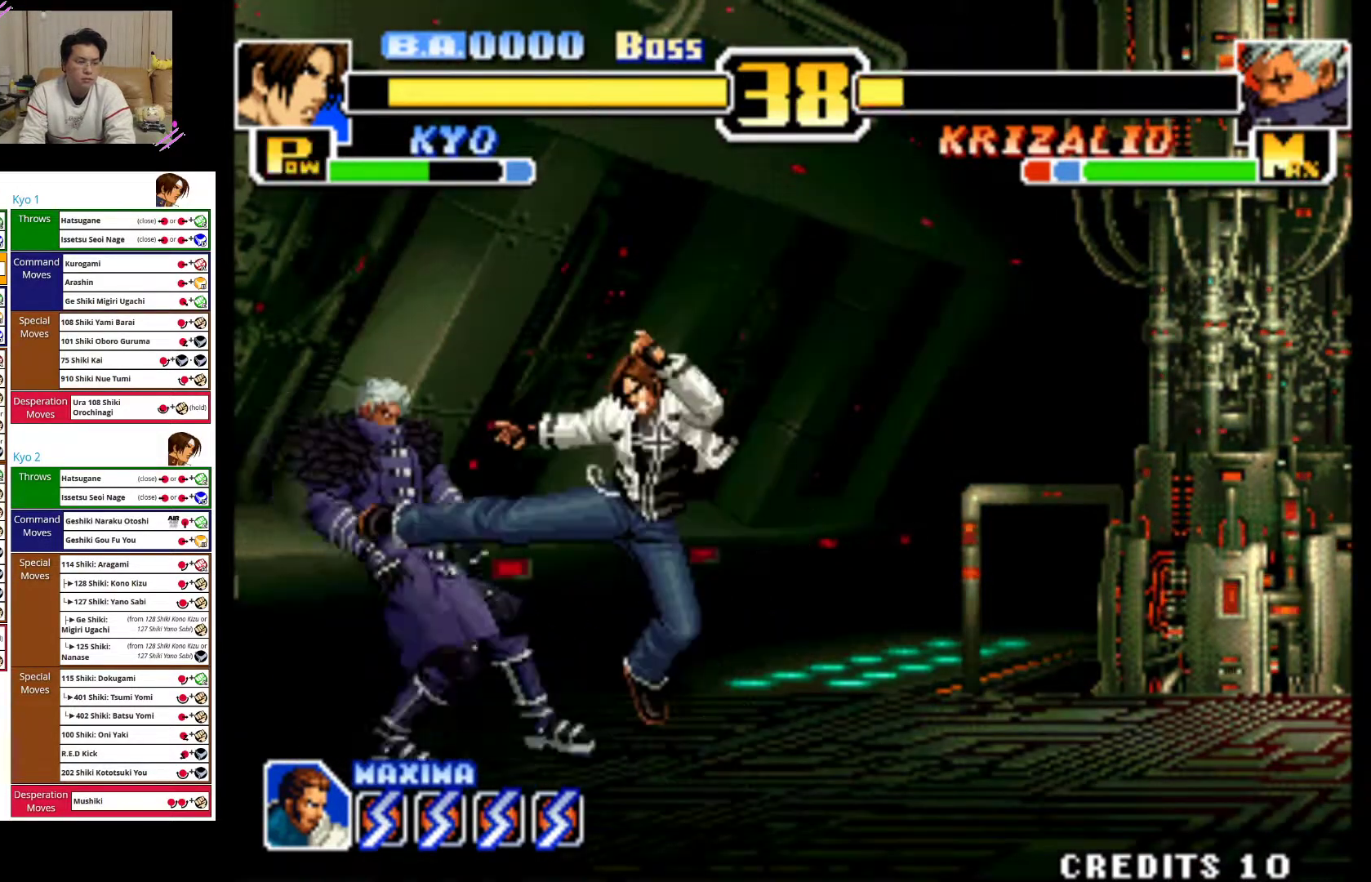
{"dt_ms": 1000, "buttons": ["CROSS"], "left_stick": "center"}
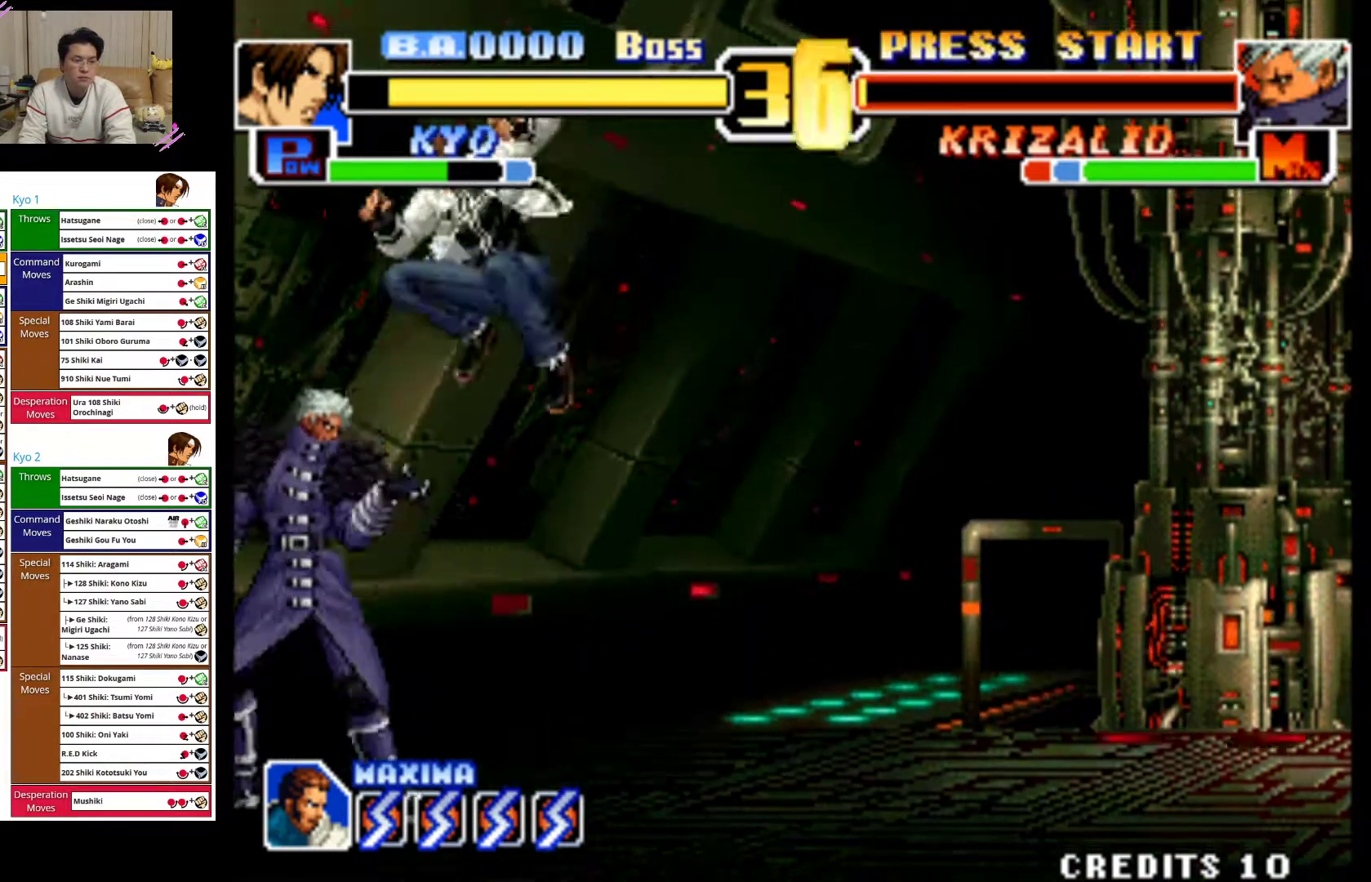
{"dt_ms": 500, "buttons": ["CROSS"], "left_stick": "left", "events": [[17, "CROSS", "up"], [83, "left_stick", "left"], [100, "CROSS", "down"], [200, "CROSS", "up"], [250, "CROSS", "down"], [400, "CROSS", "up"], [450, "CROSS", "down"]]}
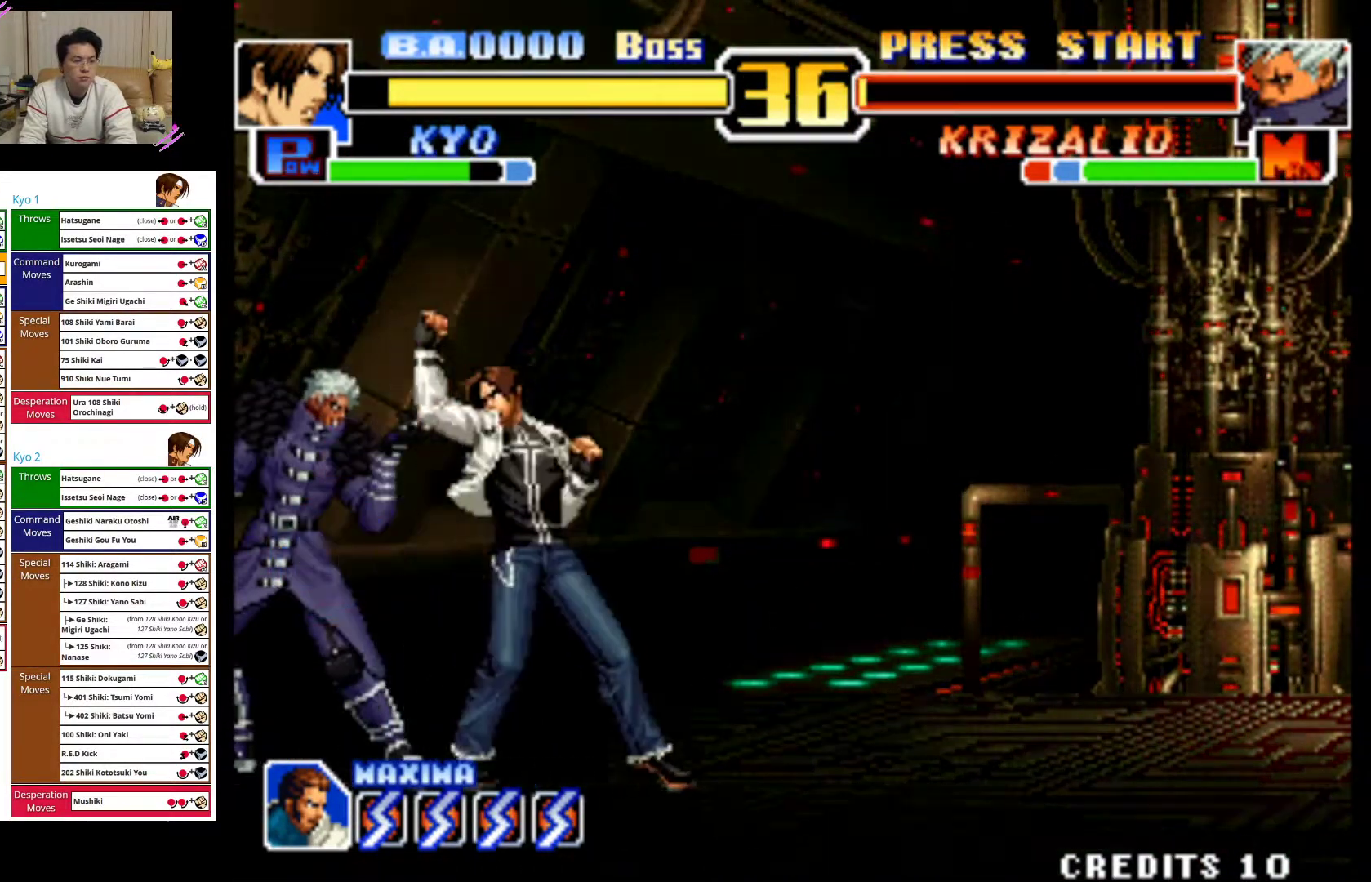
{"dt_ms": 500, "buttons": ["CIRCLE", "R2"], "left_stick": "down-right", "events": [[100, "CROSS", "up"], [133, "CROSS", "down"], [267, "CROSS", "up"], [317, "left_stick", "down-right"], [383, "CIRCLE", "down"], [467, "R2", "down"]]}
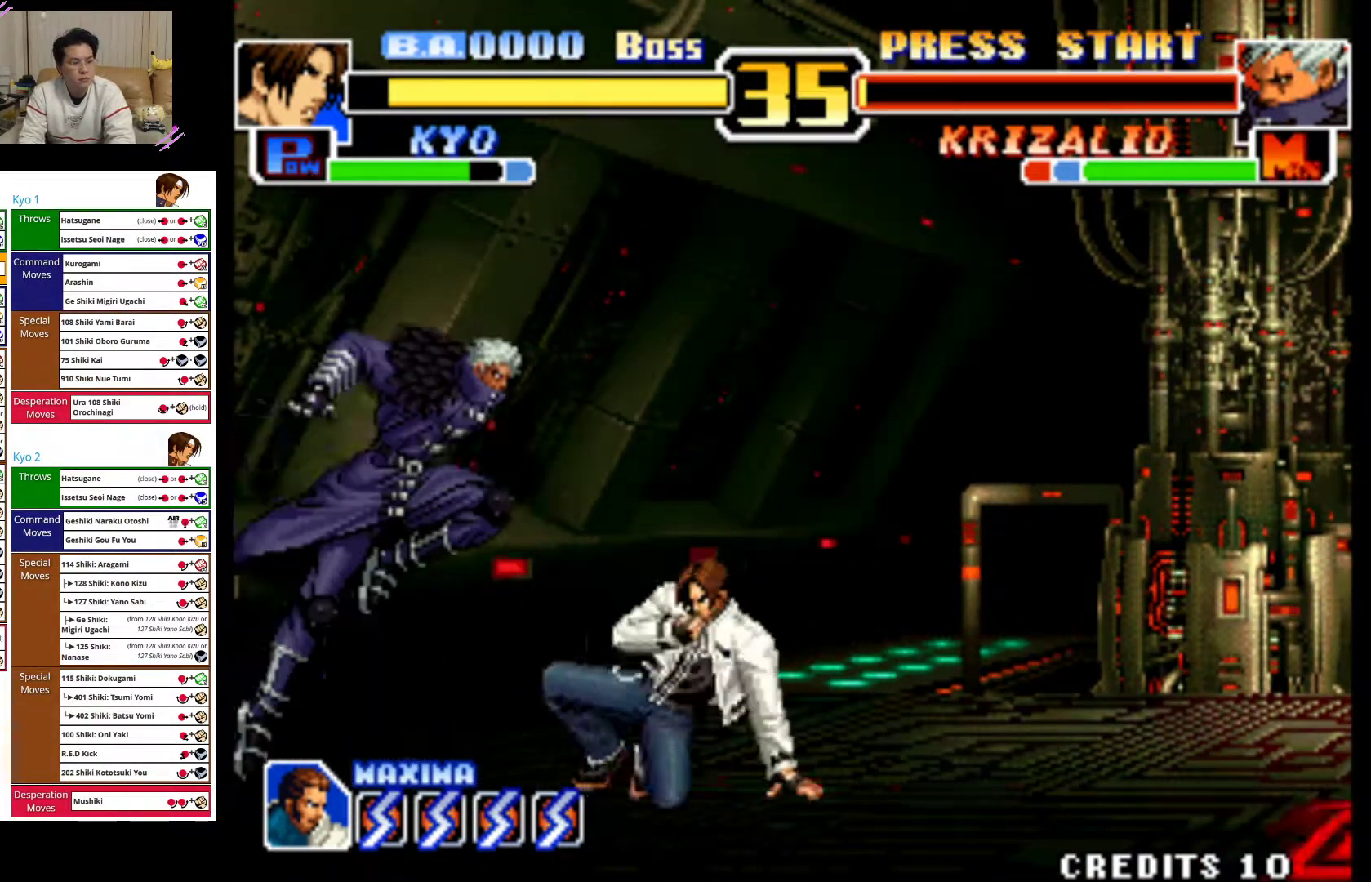
{"dt_ms": 500, "buttons": [], "left_stick": "right", "events": [[17, "R2", "up"], [50, "CIRCLE", "up"], [150, "CIRCLE", "down"], [217, "CIRCLE", "up"], [383, "CIRCLE", "down"], [467, "CIRCLE", "up"], [483, "left_stick", "right"]]}
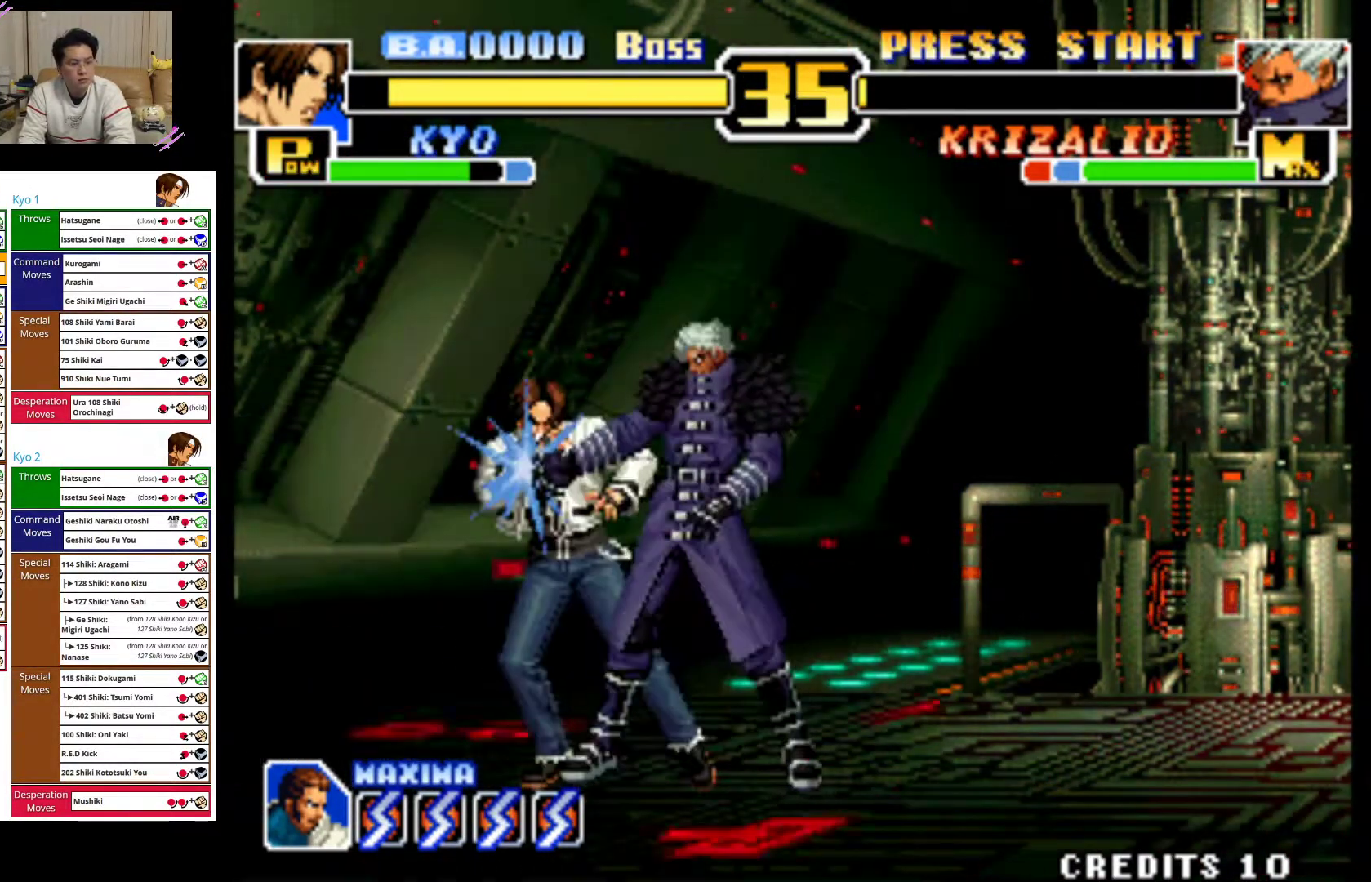
{"dt_ms": 500, "buttons": ["CIRCLE"], "left_stick": "right", "events": [[17, "CIRCLE", "down"], [167, "CIRCLE", "up"], [217, "CIRCLE", "down"], [367, "CIRCLE", "up"], [433, "CIRCLE", "down"]]}
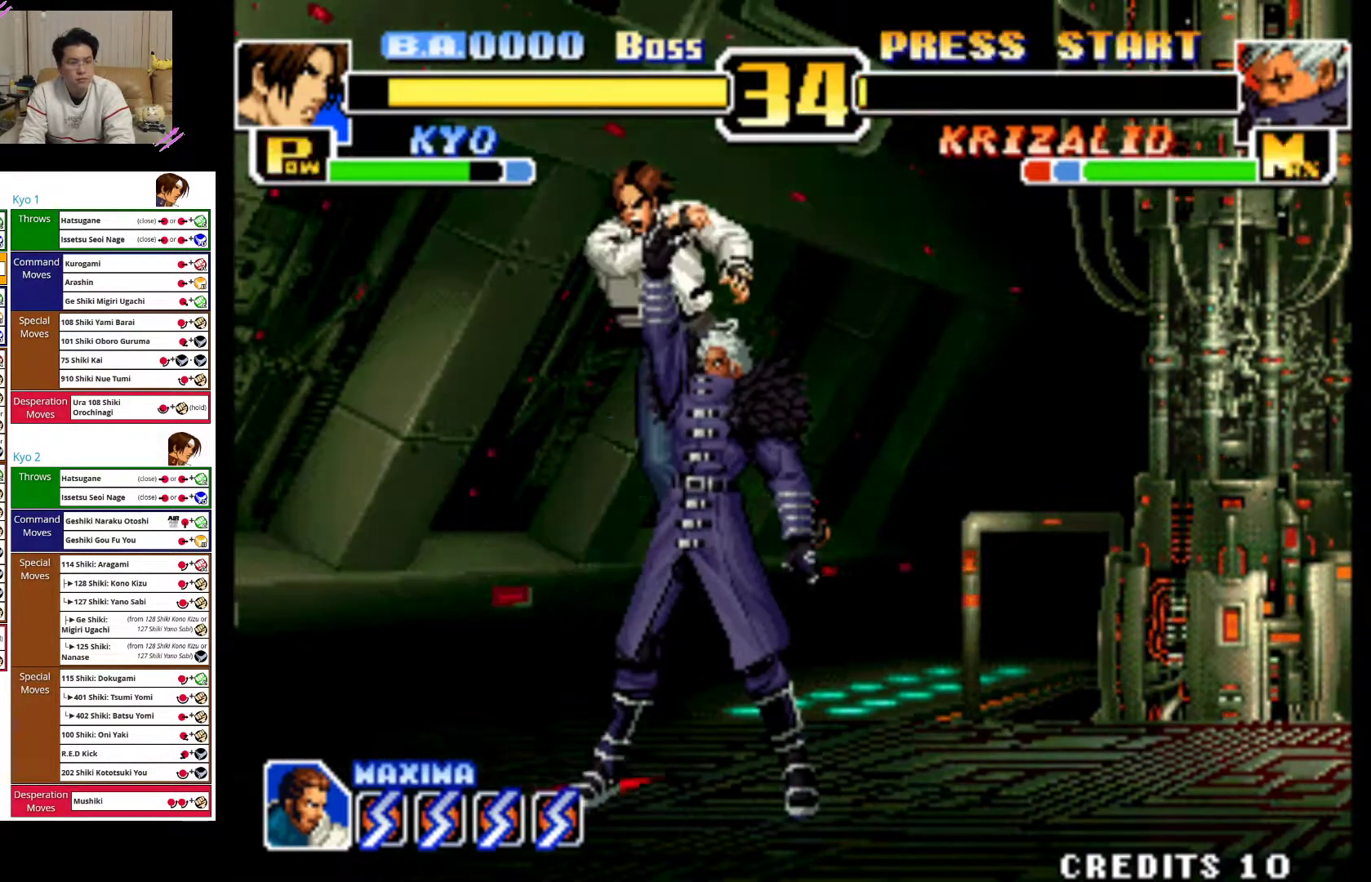
{"dt_ms": 500, "buttons": ["CIRCLE"], "left_stick": "right", "events": [[100, "CIRCLE", "up"], [217, "CIRCLE", "down"], [367, "CIRCLE", "up"], [433, "CIRCLE", "down"]]}